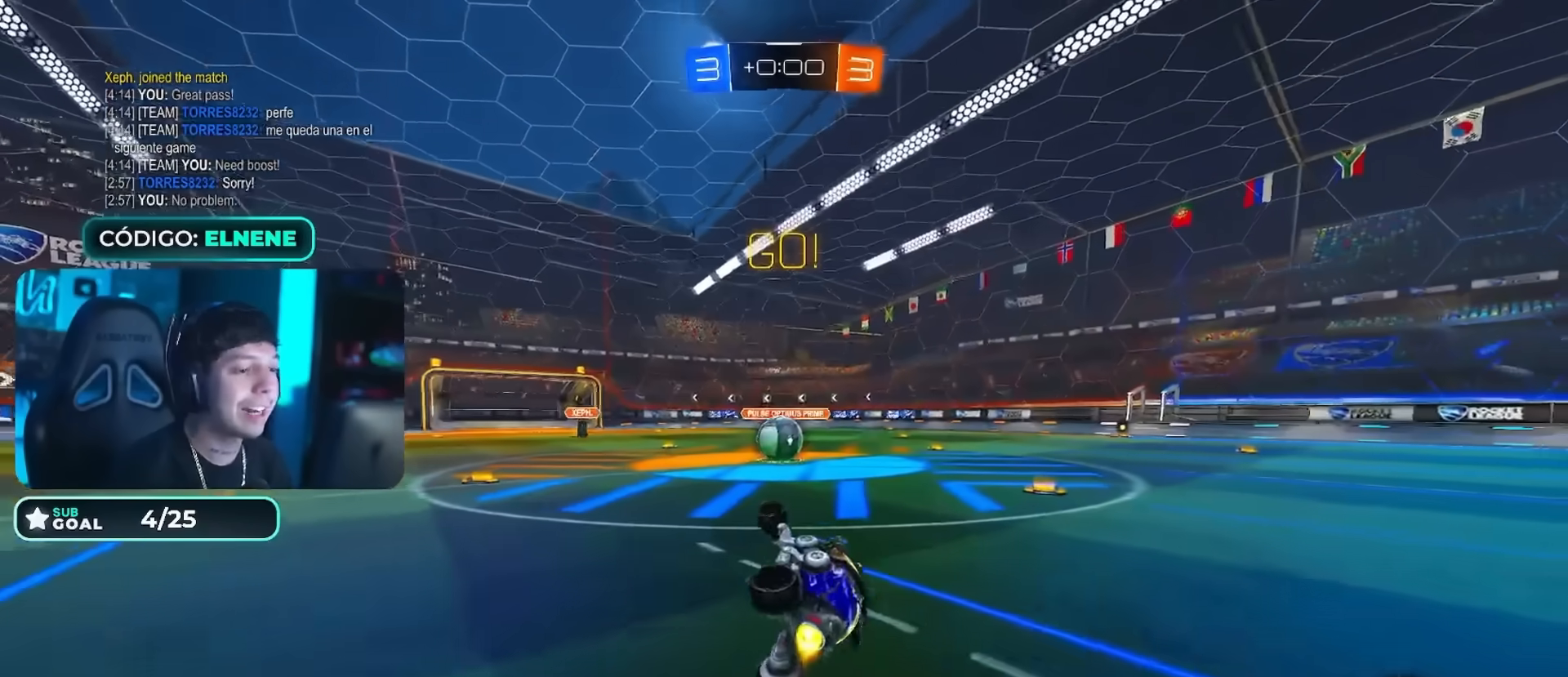
Gameplay with a controller (PlayStation layout); each line is a JSON object with the inputs held at the frame after it. "events" lists button and stick changes between this image and that frame as [ms after this image, input, new state], when the widget could be followed in between.
{"buttons": ["CROSS", "R2"], "left_stick": "down-left", "right_stick": "center", "events": [[34, "TRIANGLE", "up"], [134, "L2", "up"], [134, "left_stick", "center"], [150, "CIRCLE", "down"], [351, "CIRCLE", "up"], [417, "left_stick", "down-left"], [501, "CROSS", "down"]]}
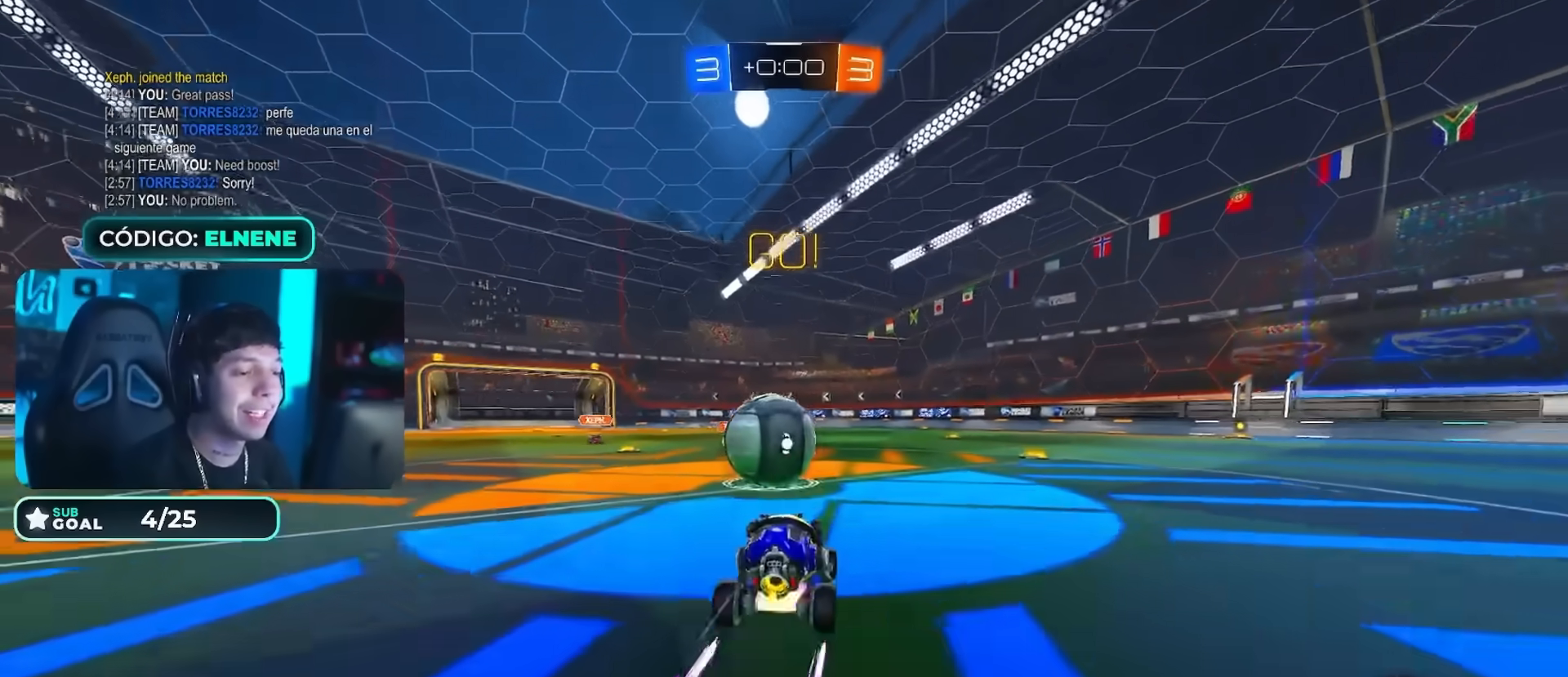
{"buttons": ["R2"], "left_stick": "center", "right_stick": "center", "events": [[133, "L2", "down"], [150, "CROSS", "up"], [150, "left_stick", "up-left"], [233, "CROSS", "down"], [350, "L2", "up"], [367, "left_stick", "down-left"], [400, "CROSS", "up"], [484, "left_stick", "center"]]}
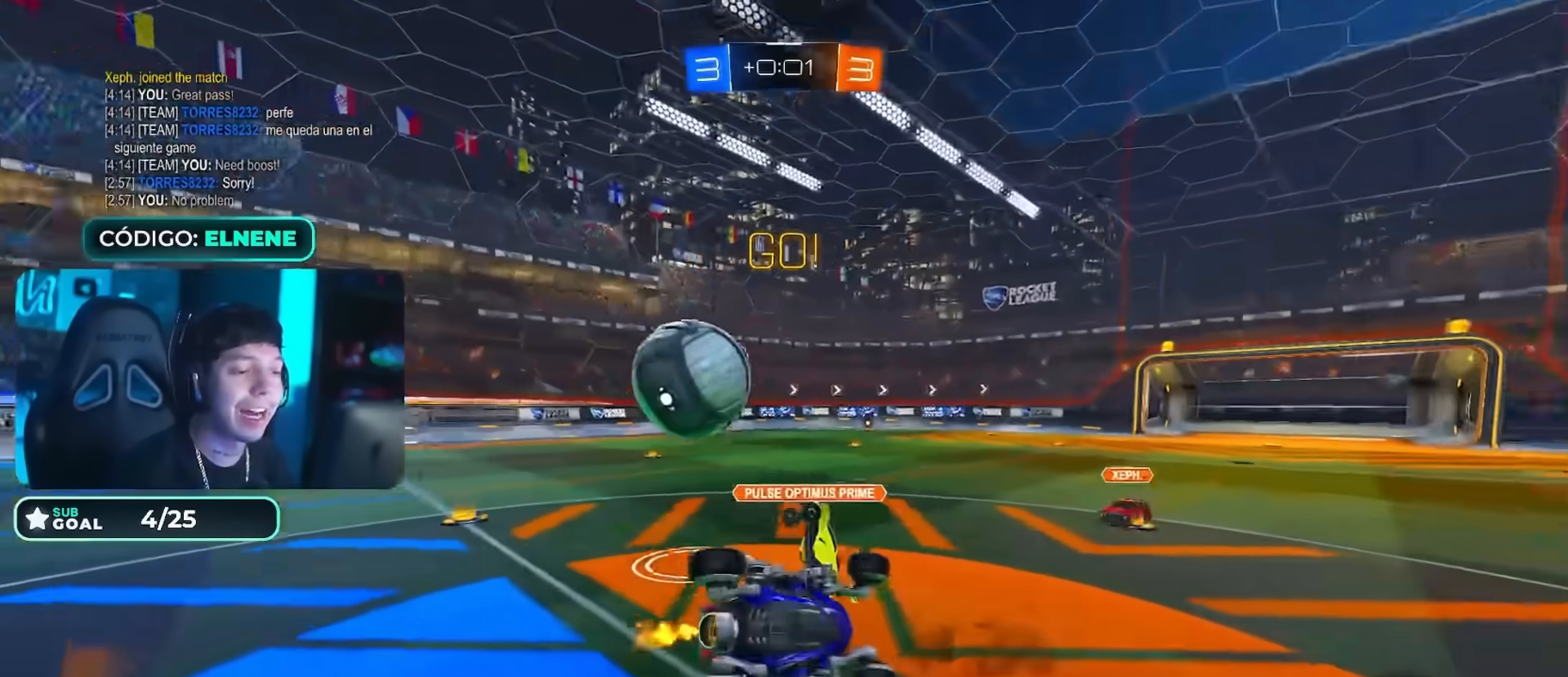
{"buttons": ["L2", "R2"], "left_stick": "down-left", "right_stick": "center", "events": [[17, "left_stick", "down-left"], [67, "L2", "down"], [167, "SQUARE", "down"], [267, "SQUARE", "up"], [384, "SQUARE", "down"], [434, "SQUARE", "up"]]}
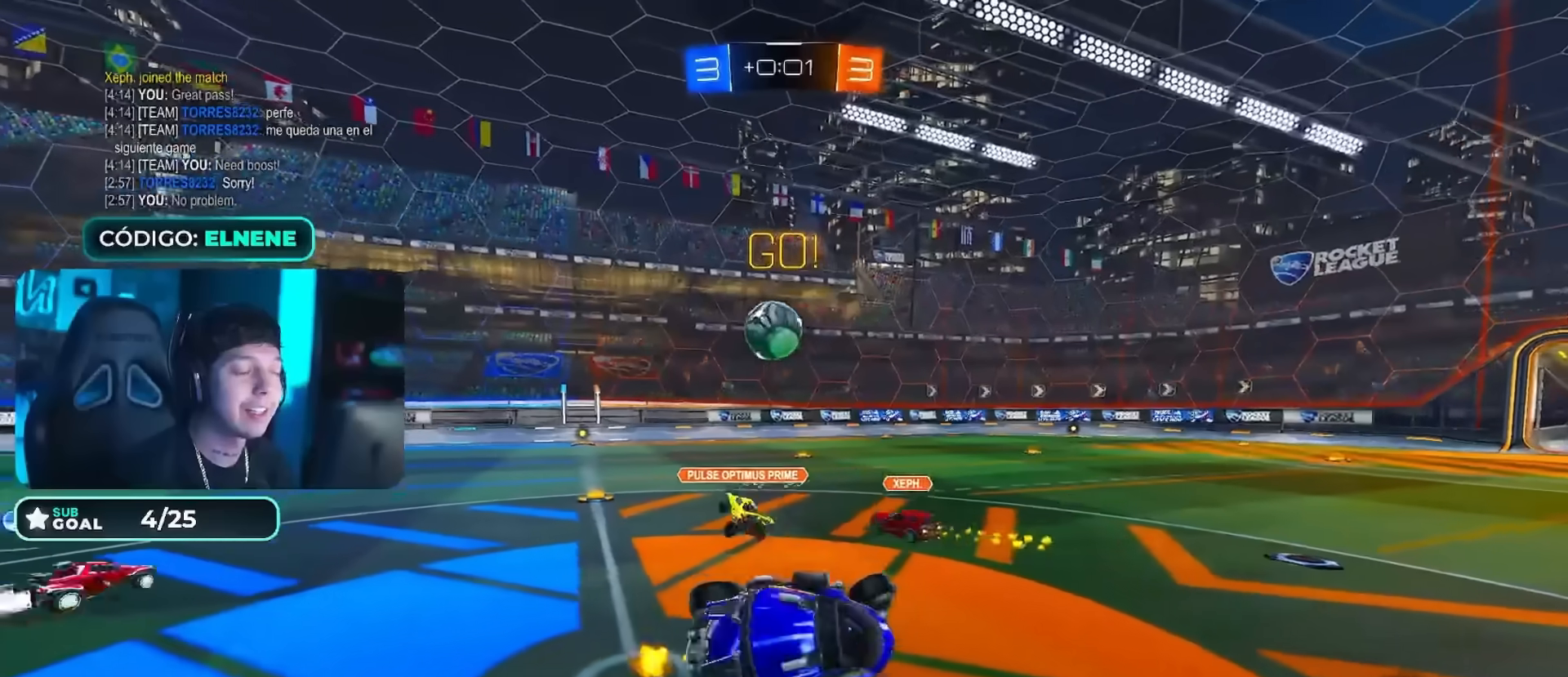
{"buttons": ["R2"], "left_stick": "right", "right_stick": "center", "events": [[50, "L2", "up"], [100, "left_stick", "center"], [150, "left_stick", "right"]]}
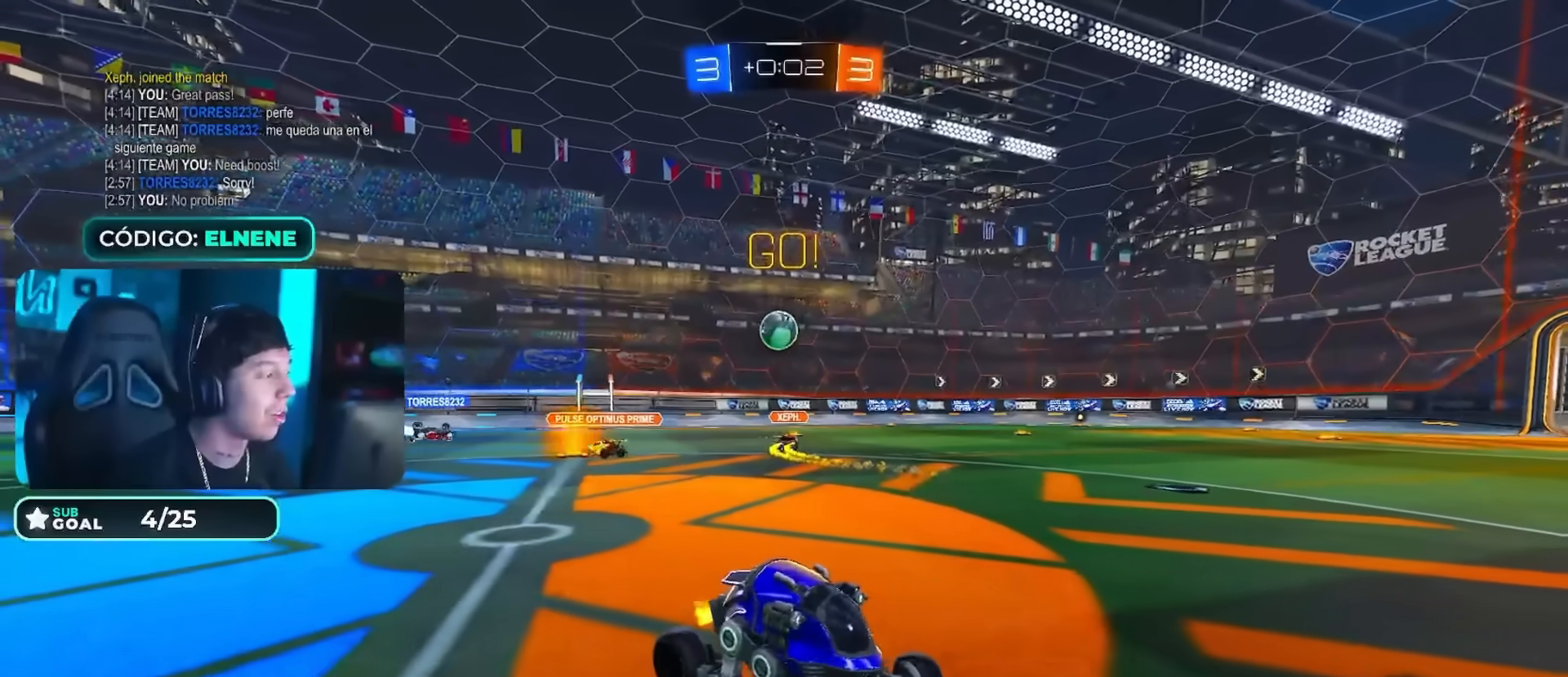
{"buttons": ["CIRCLE", "R2"], "left_stick": "down-right", "right_stick": "center", "events": [[334, "CIRCLE", "down"], [334, "left_stick", "center"], [417, "left_stick", "down-right"]]}
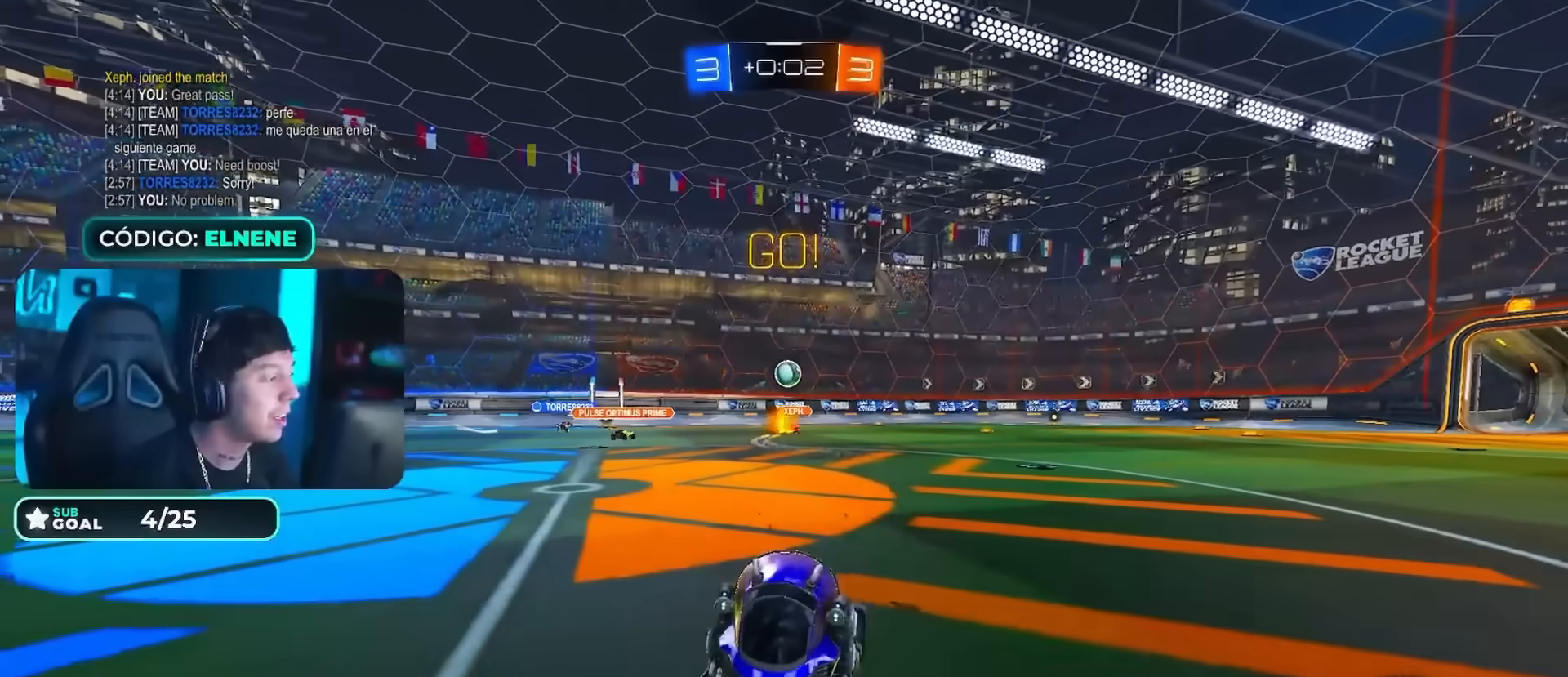
{"buttons": [], "left_stick": "down", "right_stick": "center", "events": [[16, "CROSS", "down"], [83, "CIRCLE", "up"], [83, "CROSS", "up"], [83, "L2", "down"], [83, "left_stick", "up-left"], [150, "CIRCLE", "down"], [150, "CROSS", "down"], [200, "left_stick", "down"], [250, "L2", "up"], [283, "CROSS", "up"], [300, "CIRCLE", "up"], [367, "R2", "up"]]}
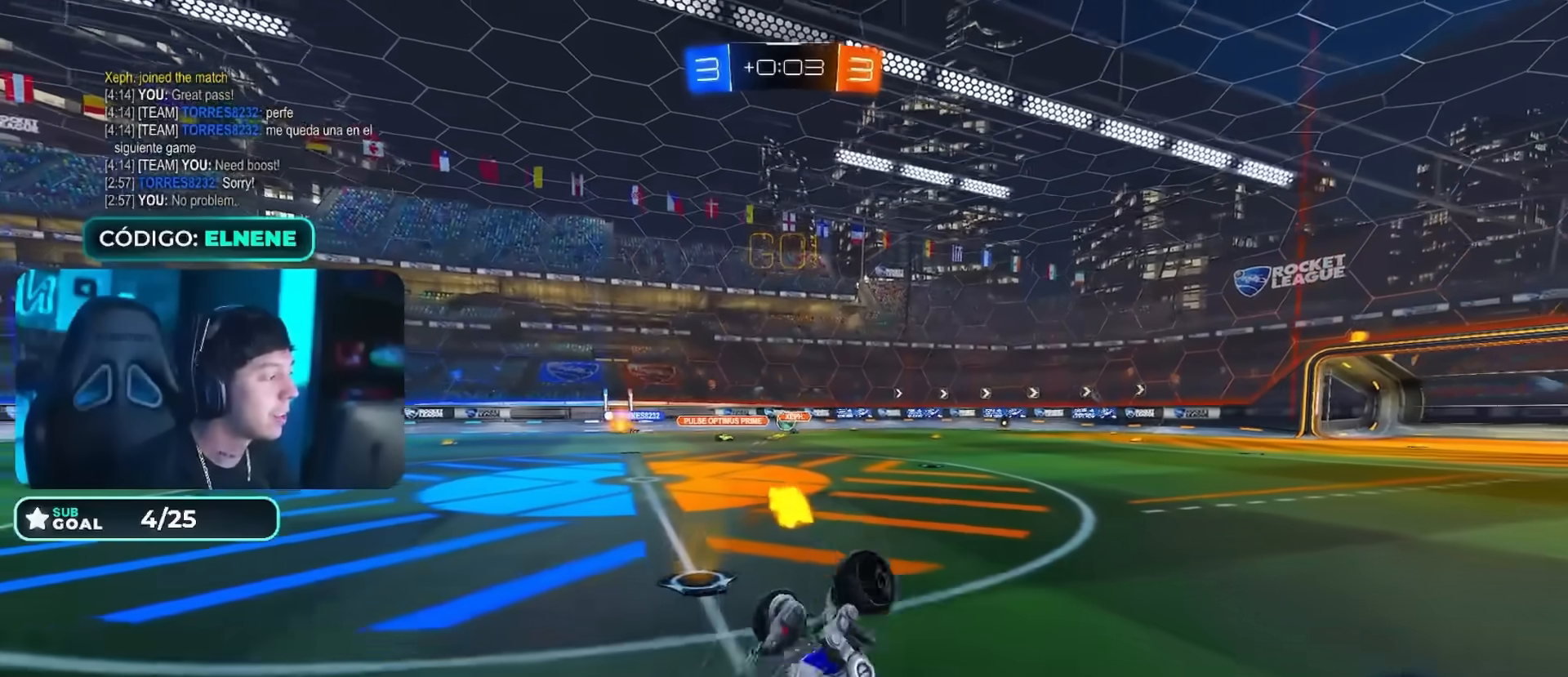
{"buttons": ["CIRCLE", "R2"], "left_stick": "center", "right_stick": "center", "events": [[117, "left_stick", "left"], [167, "R2", "down"], [201, "L2", "down"], [201, "SQUARE", "down"], [267, "SQUARE", "up"], [384, "CIRCLE", "down"], [401, "left_stick", "center"], [417, "L2", "up"]]}
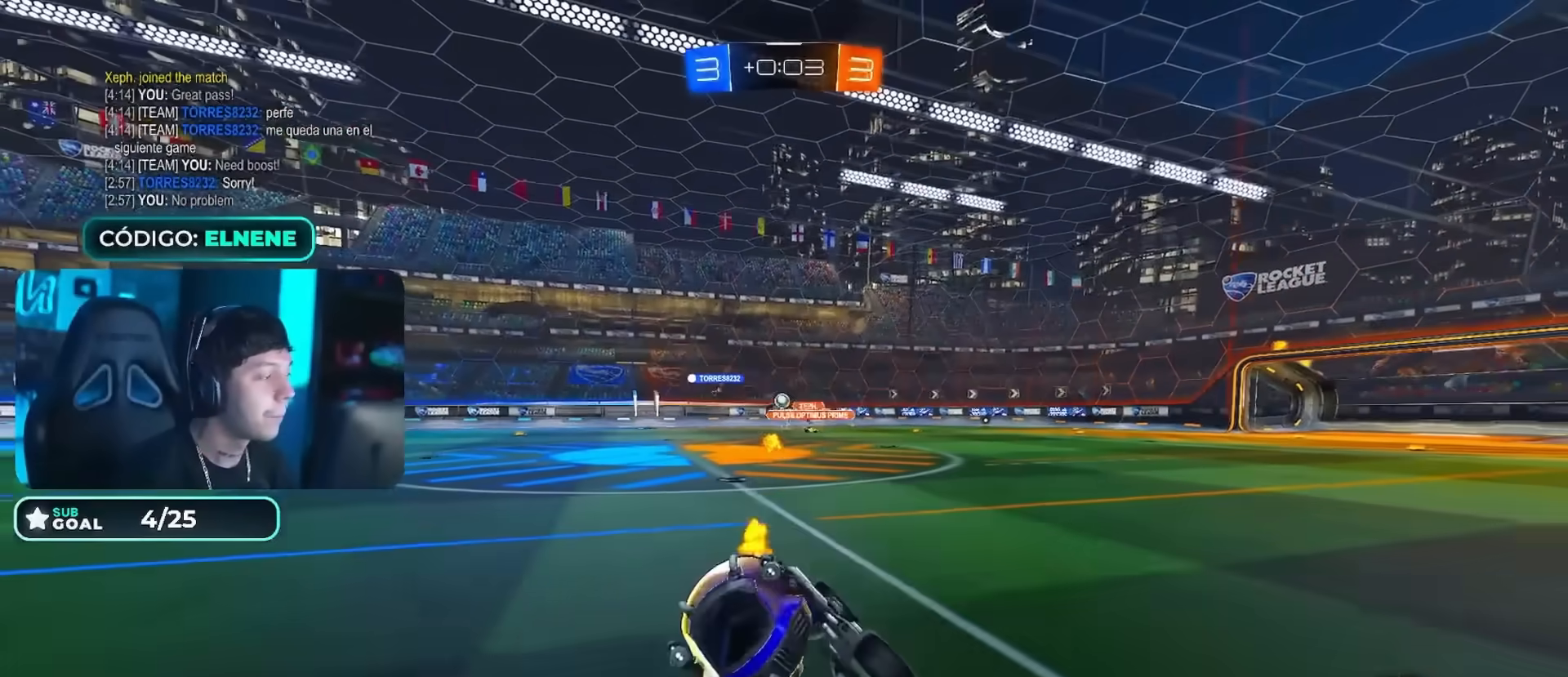
{"buttons": ["R2"], "left_stick": "left", "right_stick": "center"}
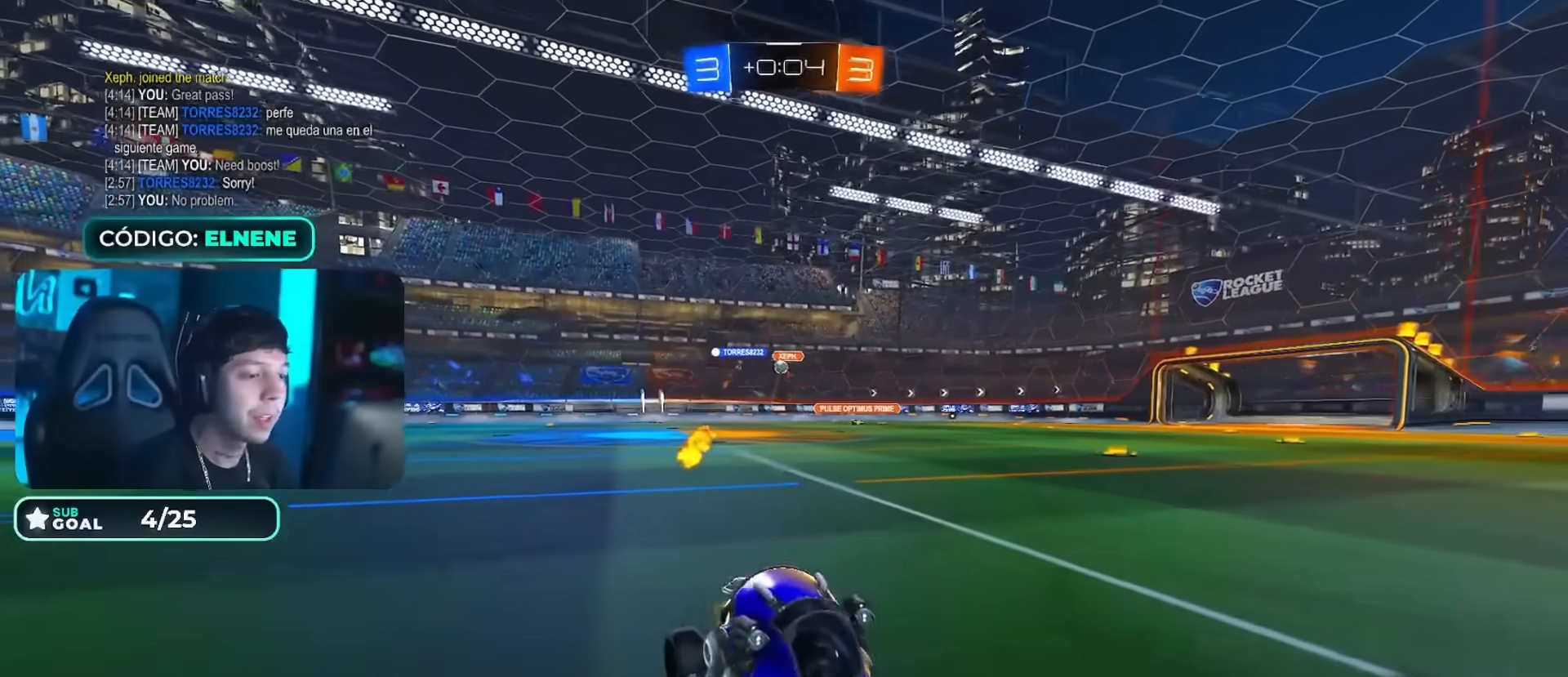
{"buttons": ["R2"], "left_stick": "right", "right_stick": "center"}
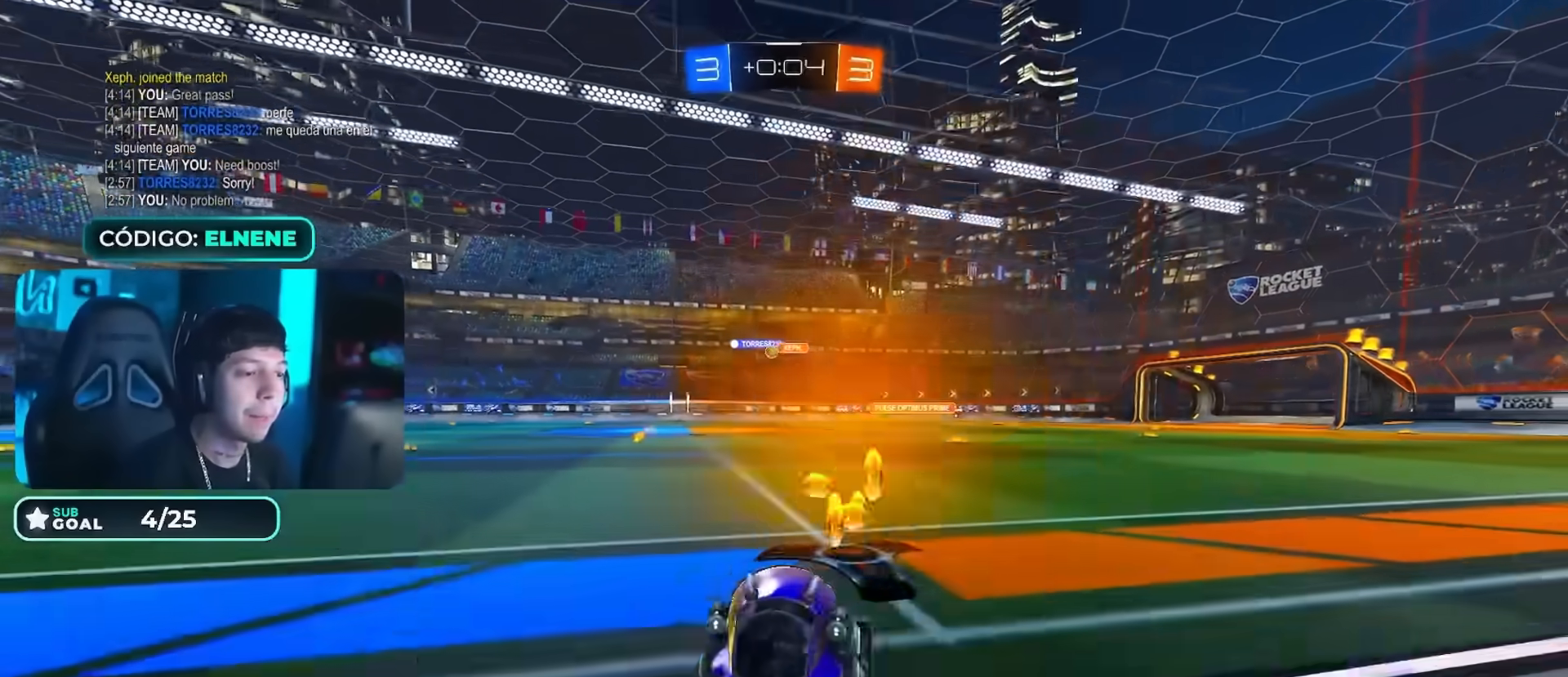
{"buttons": ["R2"], "left_stick": "right", "right_stick": "center", "events": [[200, "CIRCLE", "down"], [267, "CIRCLE", "up"], [384, "CIRCLE", "down"], [500, "CIRCLE", "up"]]}
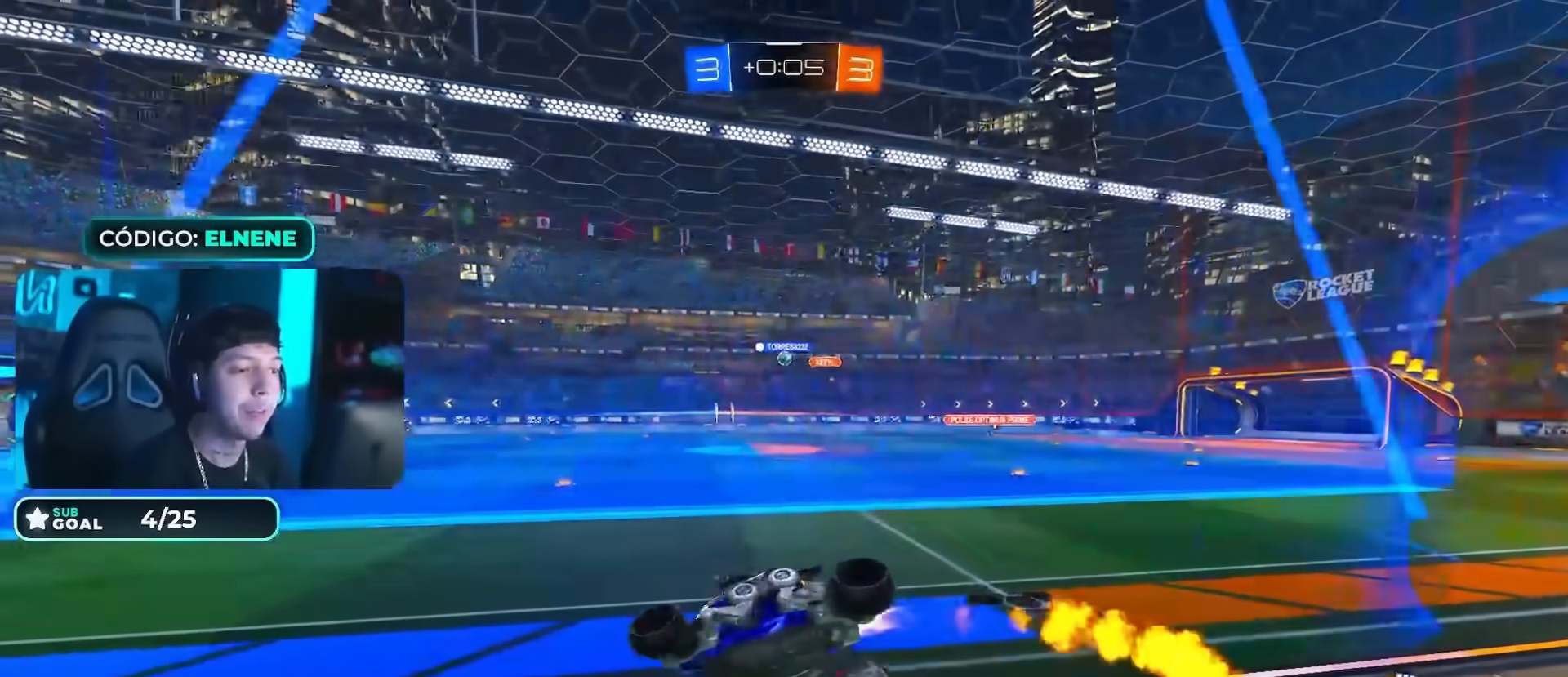
{"buttons": ["CROSS", "CIRCLE", "R2"], "left_stick": "up", "right_stick": "center", "events": [[67, "left_stick", "down"], [84, "CROSS", "down"], [167, "L2", "down"], [217, "CROSS", "up"], [267, "CIRCLE", "down"], [317, "CIRCLE", "up"], [351, "L2", "up"], [384, "left_stick", "center"], [451, "left_stick", "up"], [467, "CIRCLE", "down"], [501, "CROSS", "down"]]}
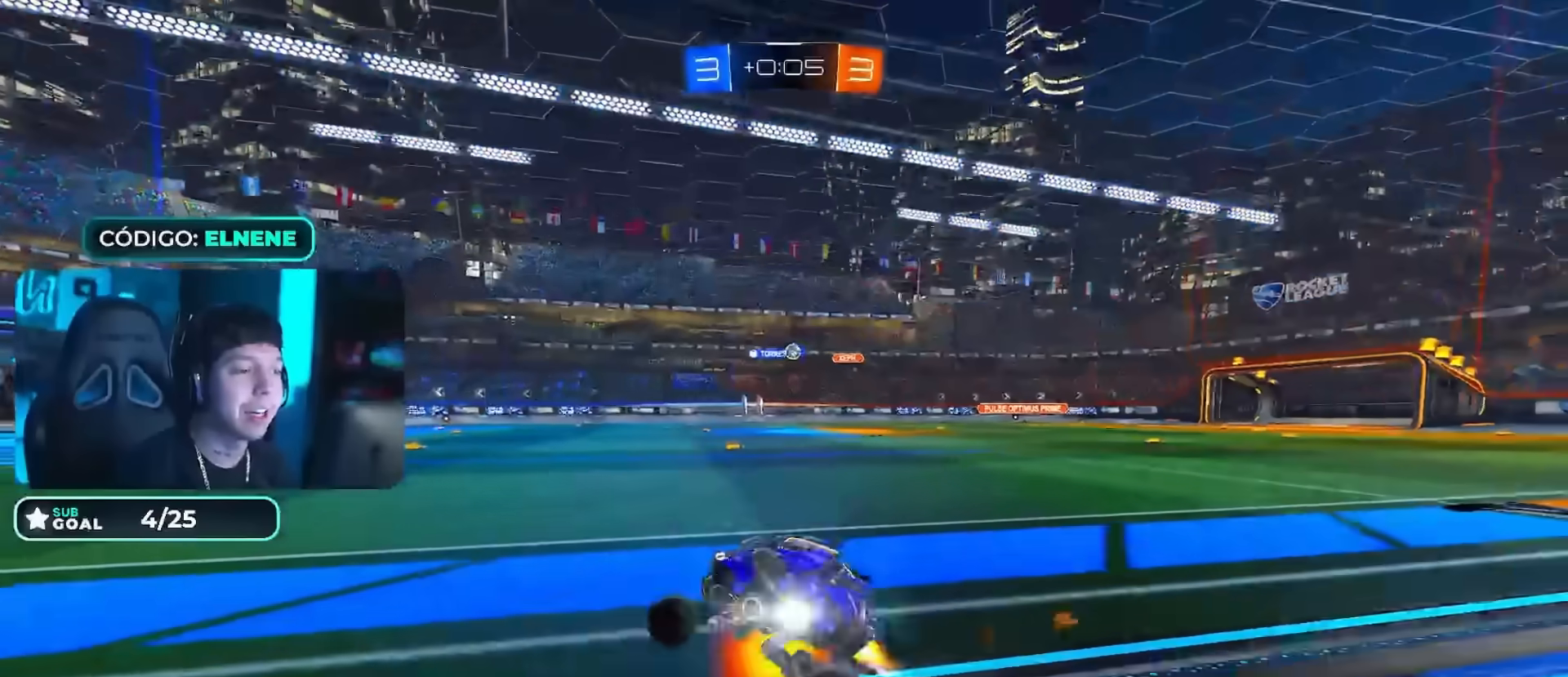
{"buttons": ["R2"], "left_stick": "right", "right_stick": "center", "events": [[150, "CROSS", "up"], [150, "left_stick", "up-right"], [267, "CIRCLE", "up"], [317, "left_stick", "center"], [467, "left_stick", "right"]]}
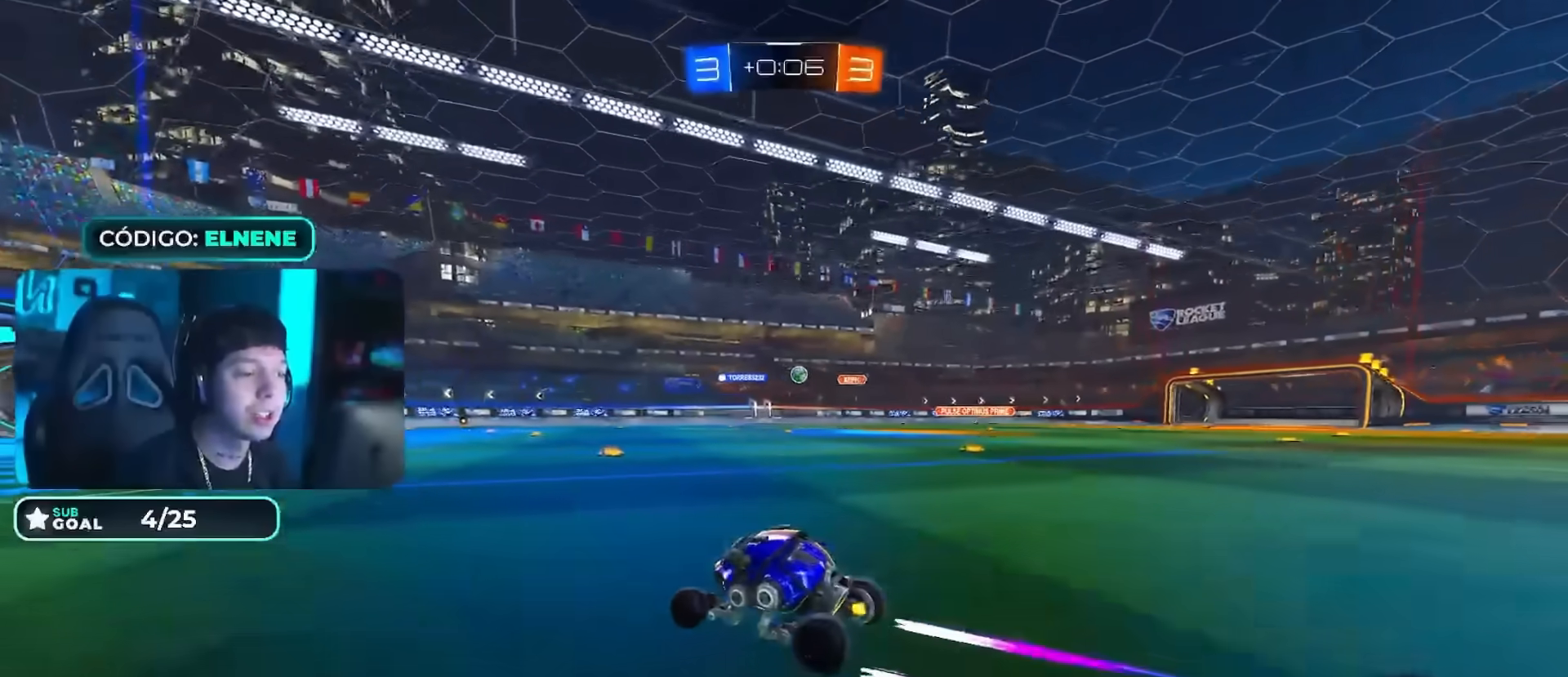
{"buttons": ["CIRCLE", "R2"], "left_stick": "center", "right_stick": "center", "events": [[434, "CIRCLE", "down"], [434, "left_stick", "center"]]}
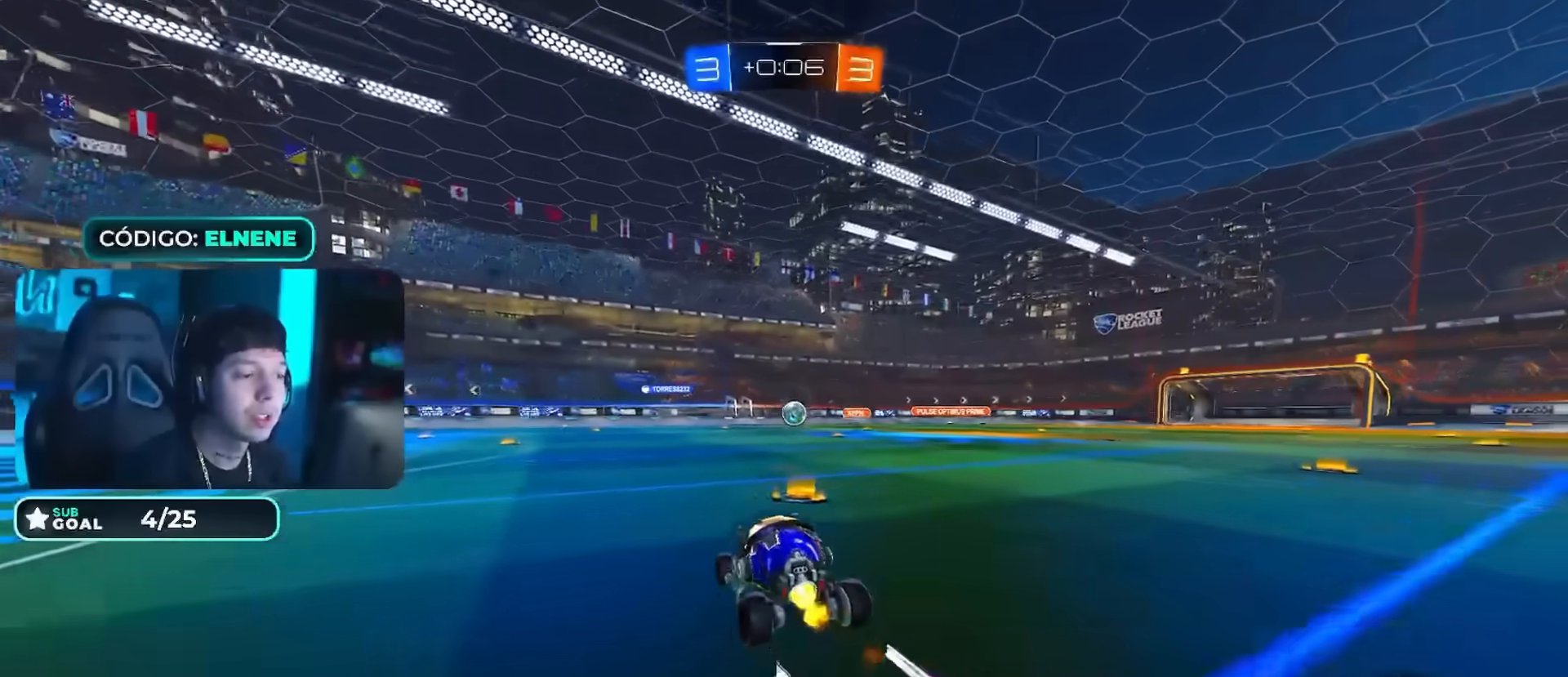
{"buttons": ["CIRCLE", "R2"], "left_stick": "up-right", "right_stick": "center", "events": [[50, "CIRCLE", "up"], [167, "CROSS", "down"], [167, "left_stick", "down-right"], [233, "R2", "up"], [417, "CROSS", "up"], [417, "R2", "down"], [467, "CIRCLE", "down"], [484, "left_stick", "up-right"]]}
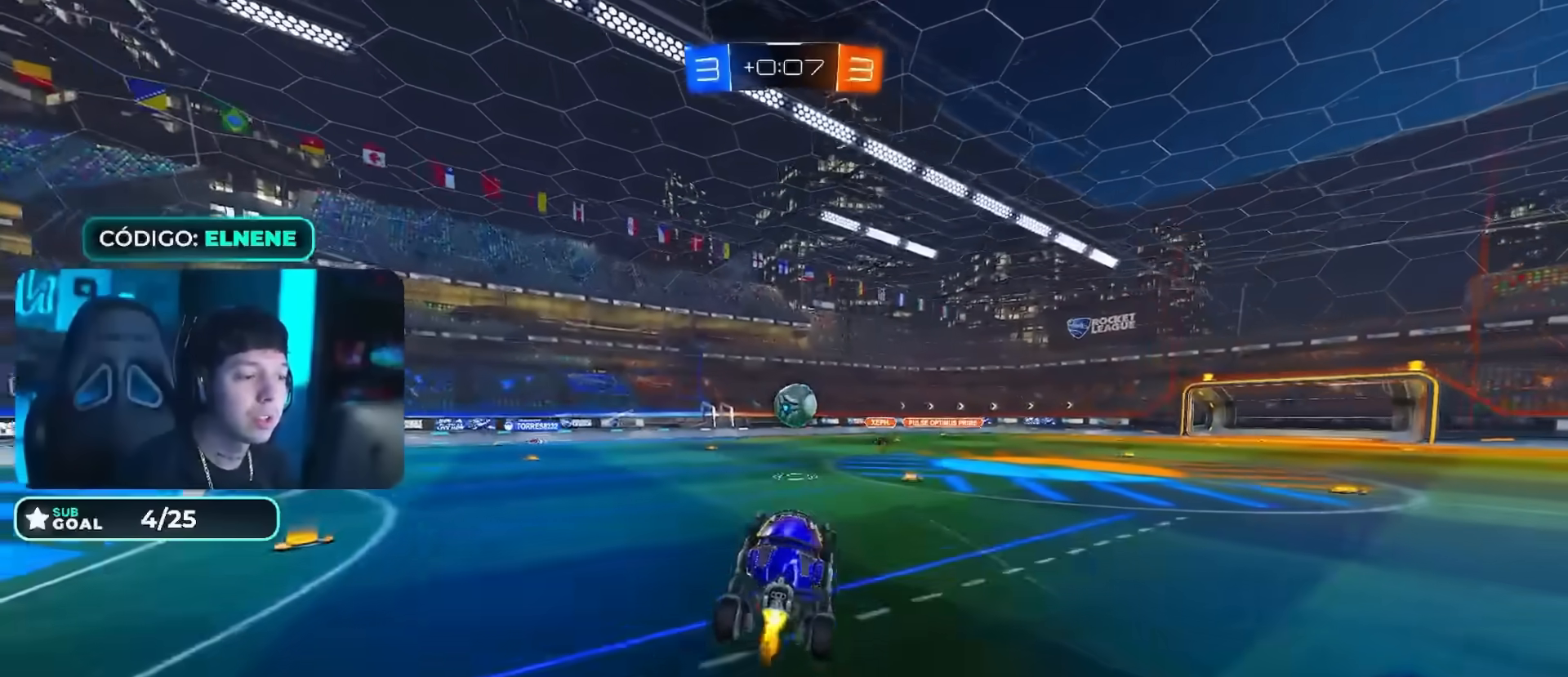
{"buttons": ["CROSS", "CIRCLE", "R2"], "left_stick": "down-right", "right_stick": "center", "events": [[17, "left_stick", "down-right"], [50, "CIRCLE", "up"], [50, "left_stick", "down-left"], [100, "CIRCLE", "down"], [150, "left_stick", "right"], [317, "CROSS", "down"], [417, "left_stick", "down-right"]]}
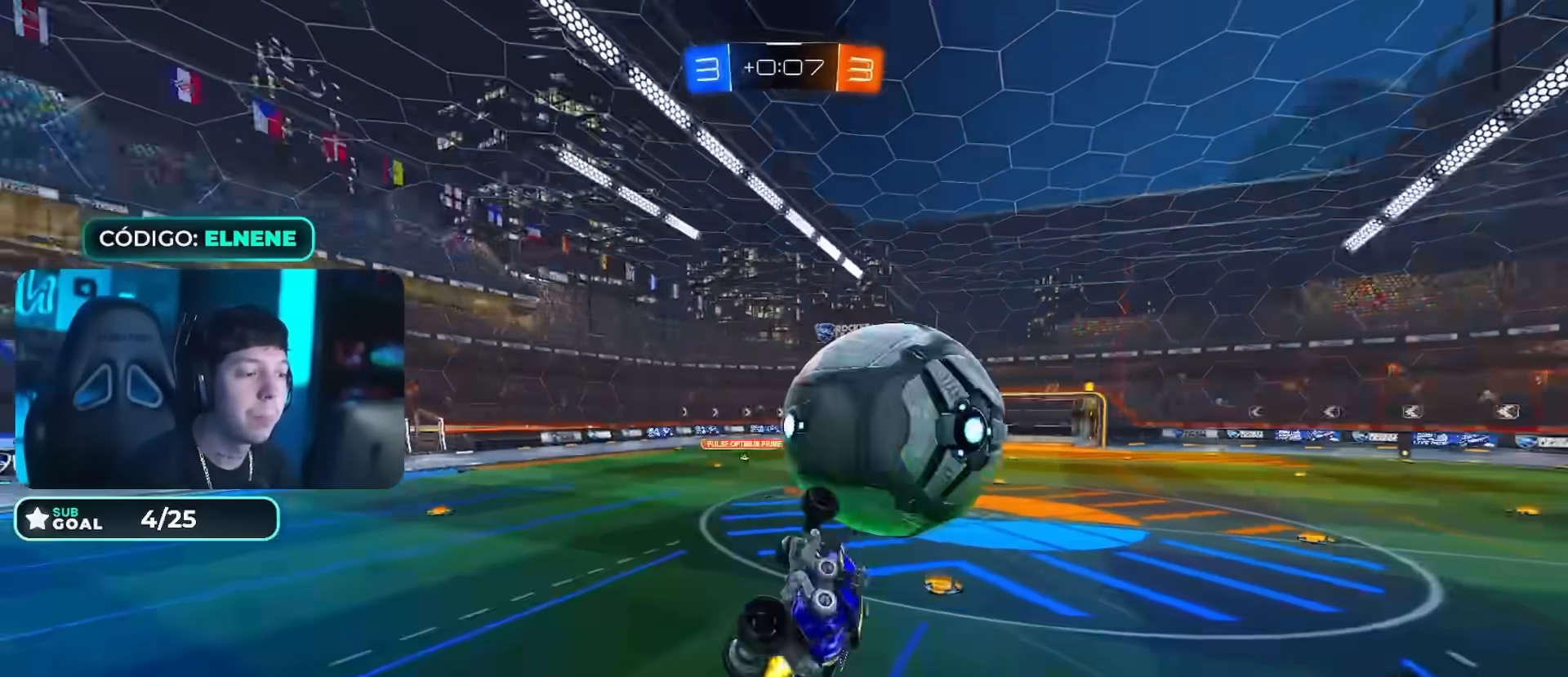
{"buttons": [], "left_stick": "down-left", "right_stick": "center", "events": [[83, "CROSS", "up"], [183, "CIRCLE", "up"], [250, "R2", "up"], [283, "left_stick", "center"], [333, "left_stick", "down-left"]]}
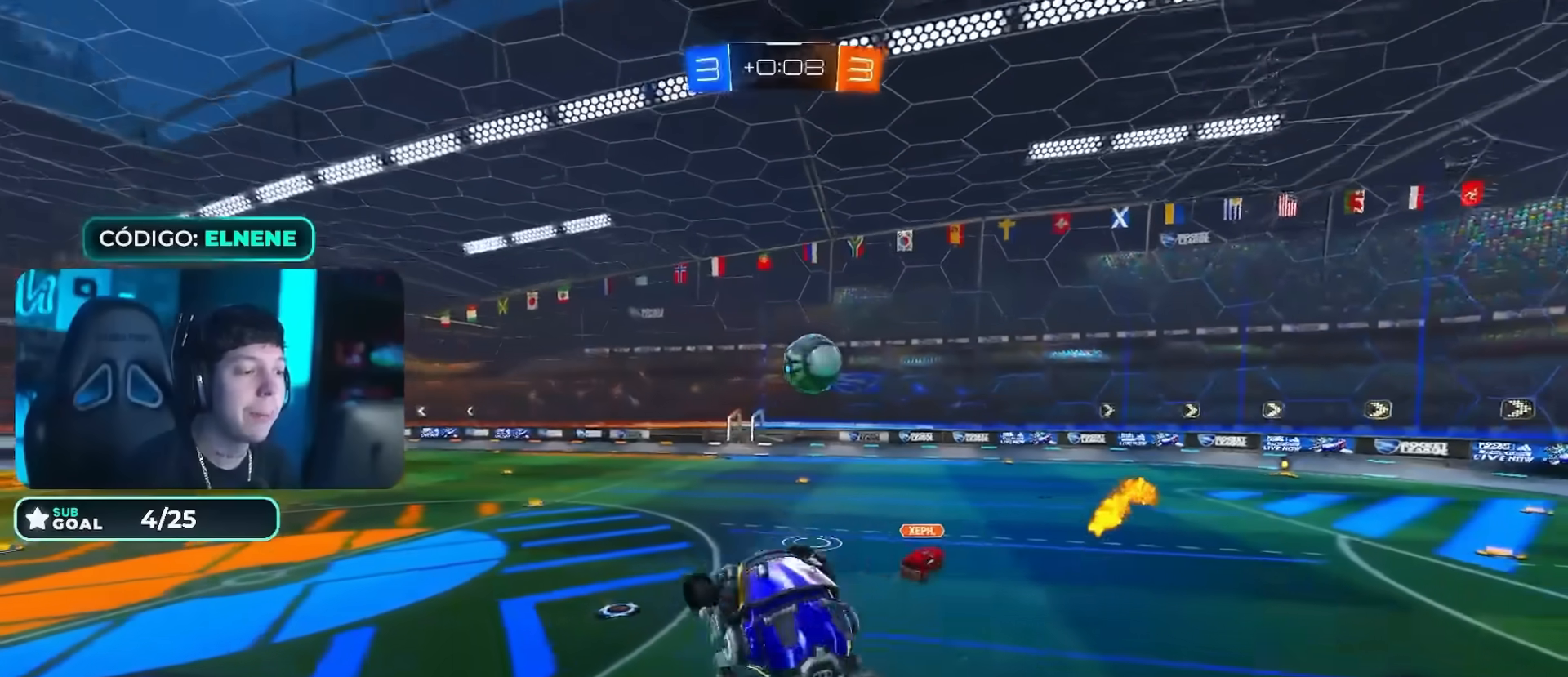
{"buttons": ["R2"], "left_stick": "left", "right_stick": "center", "events": [[167, "left_stick", "center"], [251, "R2", "down"], [267, "TRIANGLE", "down"], [267, "left_stick", "left"], [417, "TRIANGLE", "up"]]}
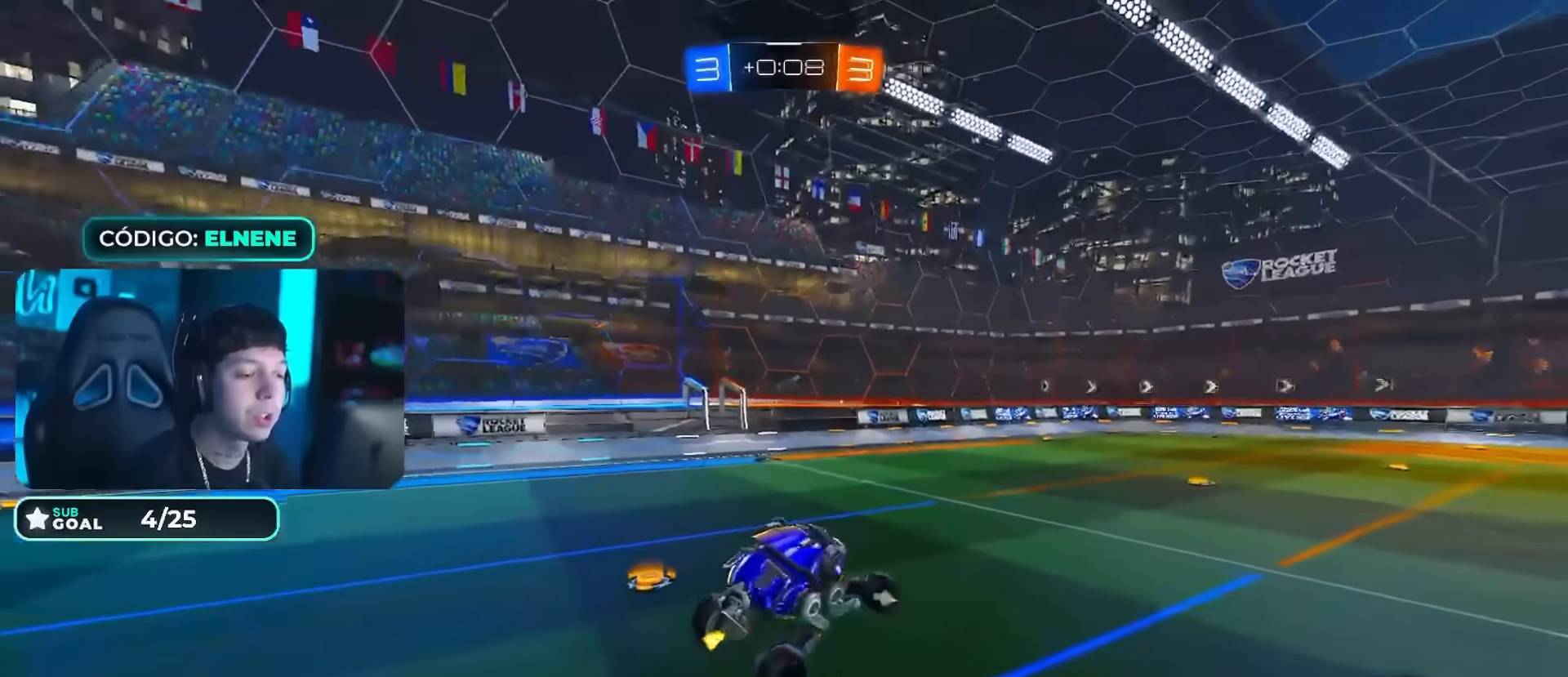
{"buttons": ["R2"], "left_stick": "left", "right_stick": "center", "events": [[83, "left_stick", "center"], [133, "left_stick", "left"], [200, "TRIANGLE", "down"], [333, "TRIANGLE", "up"]]}
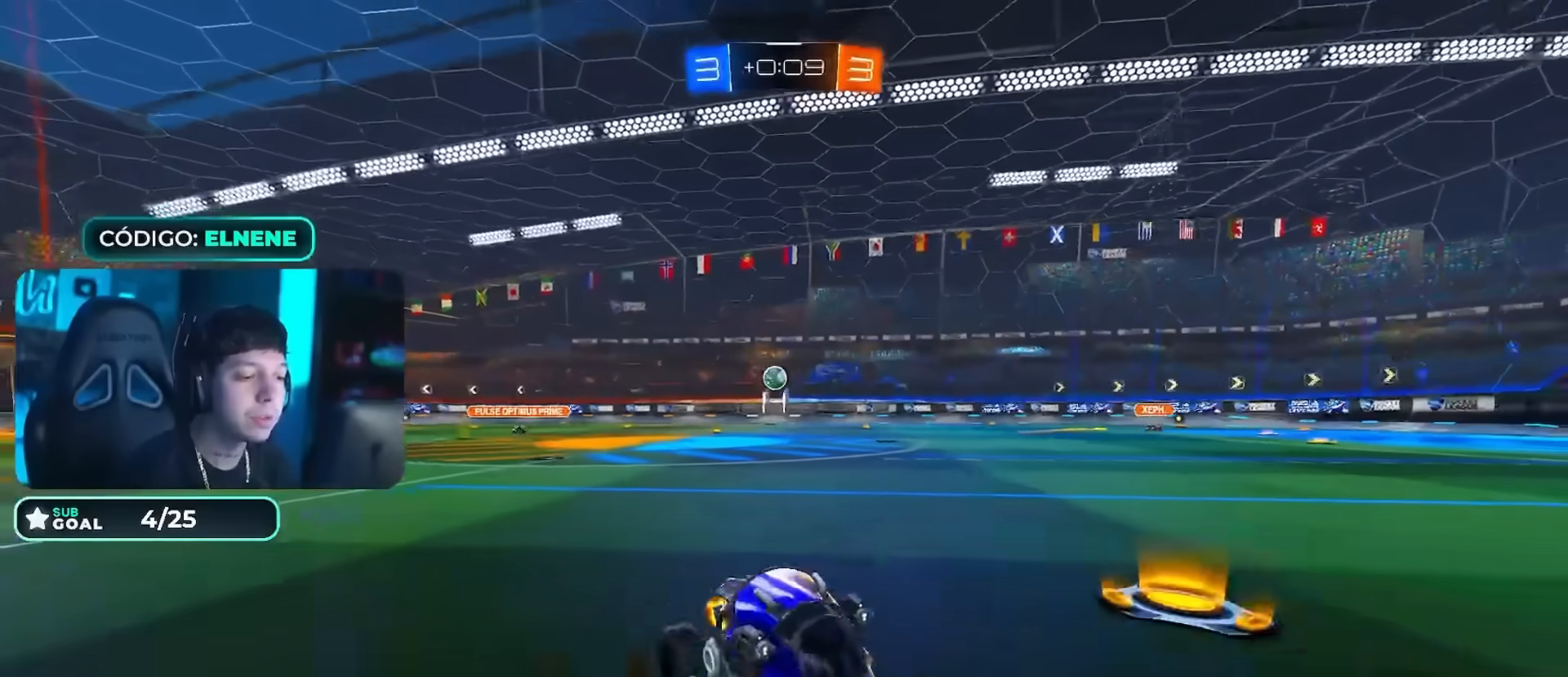
{"buttons": ["R2"], "left_stick": "left", "right_stick": "center", "events": [[117, "SQUARE", "down"], [167, "SQUARE", "up"]]}
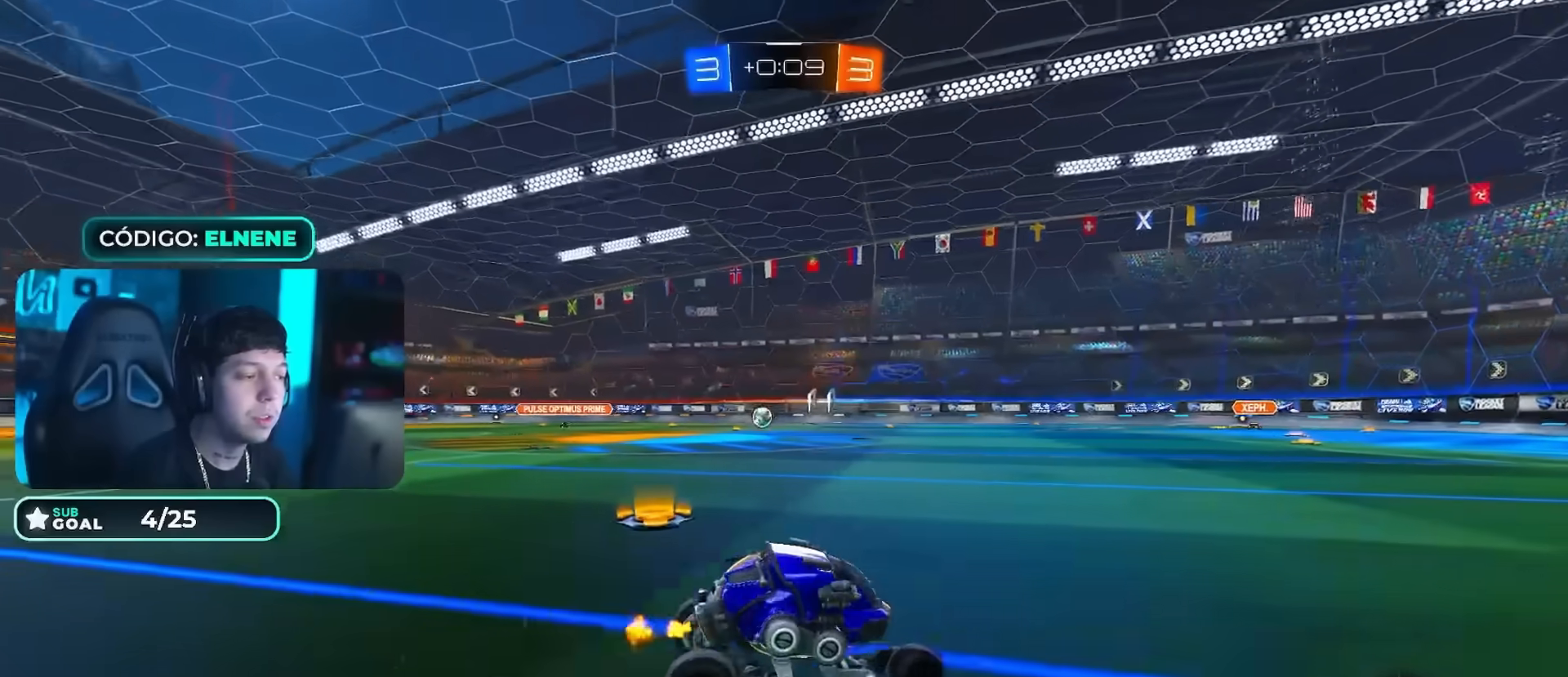
{"buttons": ["R2"], "left_stick": "down-right", "right_stick": "center", "events": [[67, "left_stick", "up-left"], [167, "left_stick", "up"], [317, "left_stick", "down-right"], [367, "TRIANGLE", "down"], [484, "TRIANGLE", "up"]]}
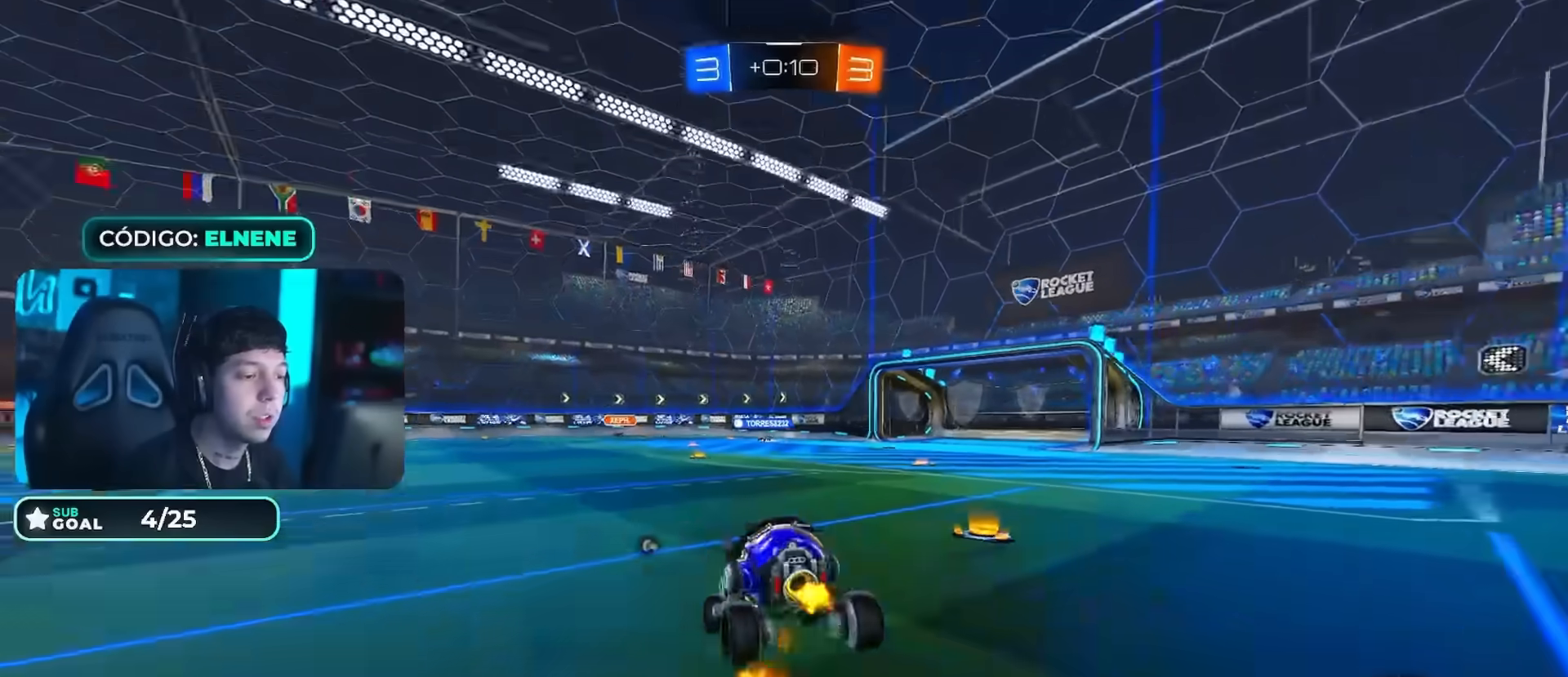
{"buttons": ["TRIANGLE", "R2"], "left_stick": "up", "right_stick": "center"}
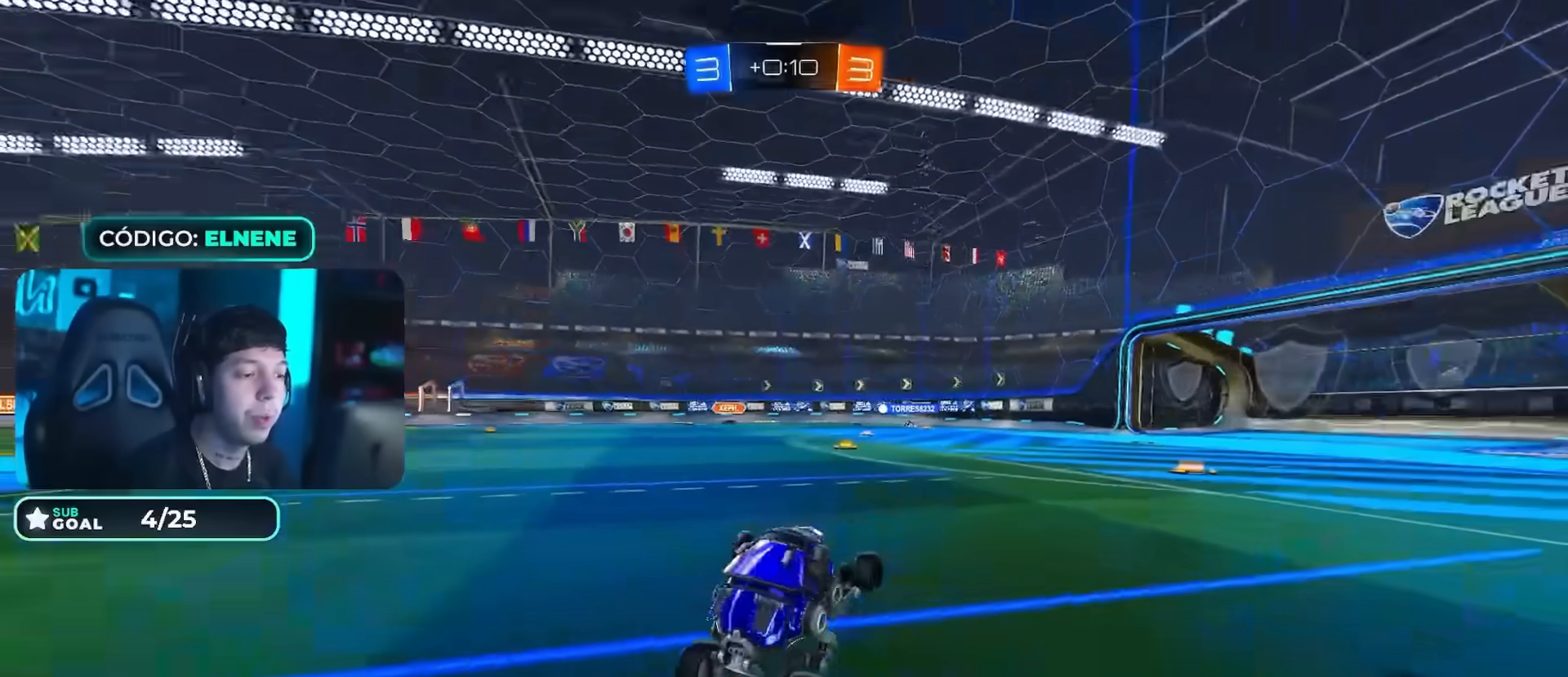
{"buttons": ["R2"], "left_stick": "left", "right_stick": "center", "events": [[17, "CROSS", "down"], [33, "TRIANGLE", "up"], [84, "CROSS", "up"], [84, "left_stick", "up-right"], [250, "left_stick", "center"], [334, "left_stick", "right"], [467, "left_stick", "left"]]}
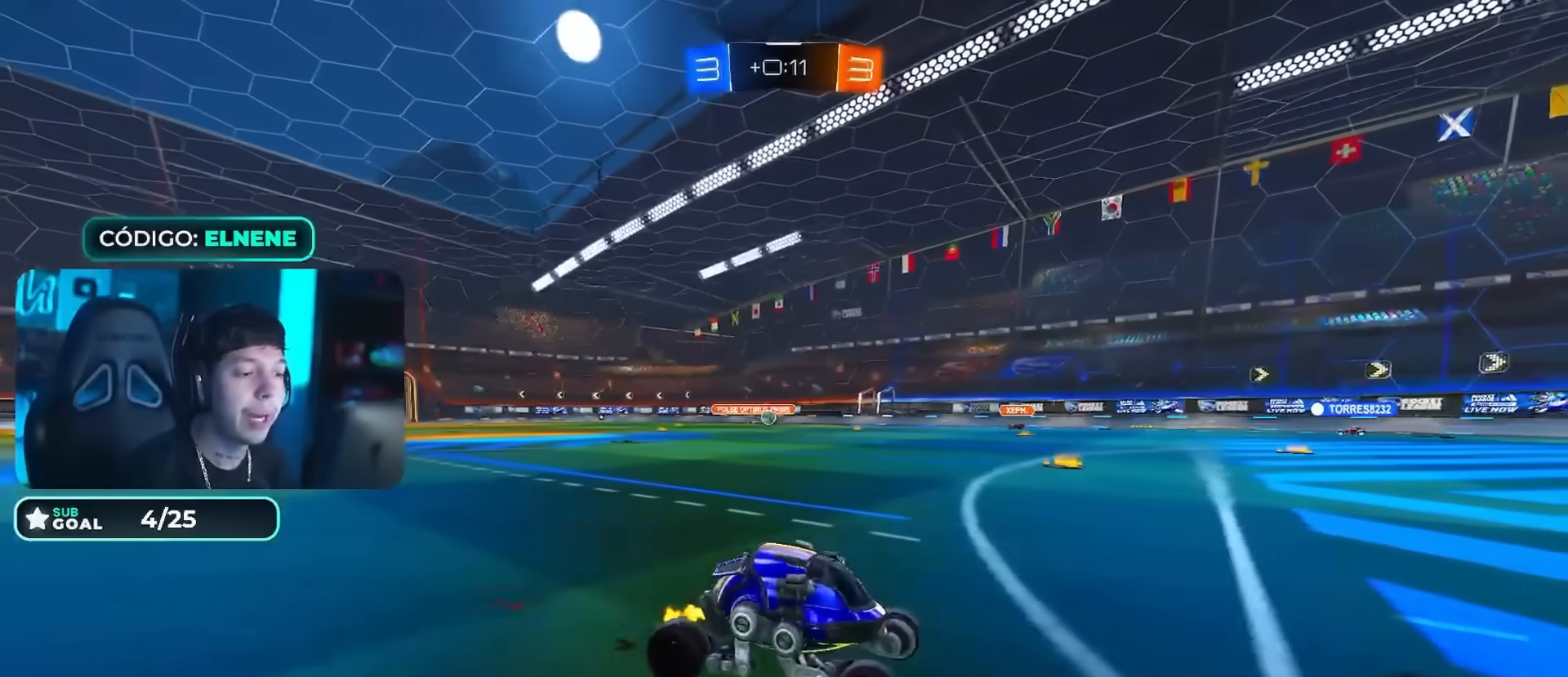
{"buttons": ["R2"], "left_stick": "left", "right_stick": "center", "events": [[50, "SQUARE", "down"], [133, "SQUARE", "up"], [166, "left_stick", "right"], [300, "left_stick", "left"], [433, "left_stick", "center"], [483, "left_stick", "left"]]}
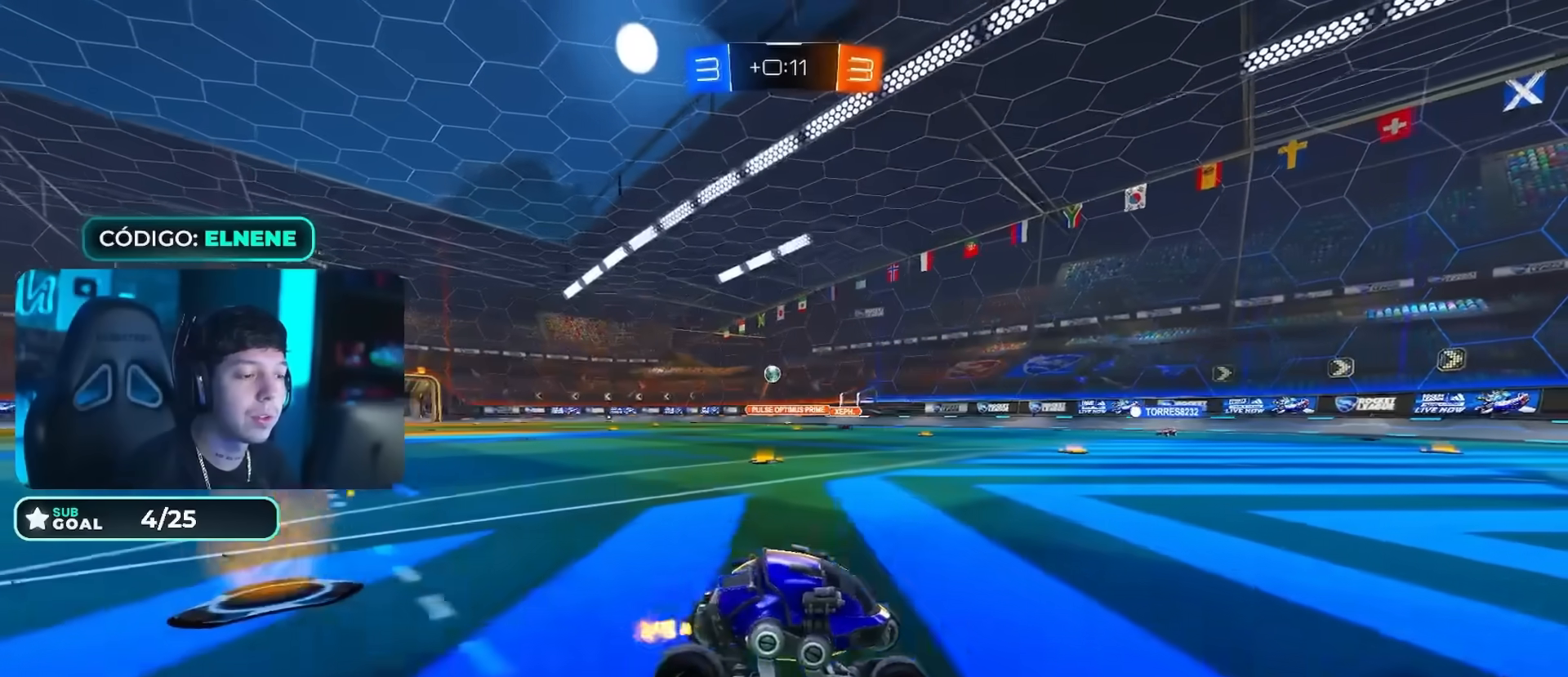
{"buttons": ["CIRCLE", "R2"], "left_stick": "center", "right_stick": "center", "events": [[117, "left_stick", "center"], [234, "CIRCLE", "down"], [300, "left_stick", "right"], [384, "left_stick", "left"], [467, "left_stick", "center"]]}
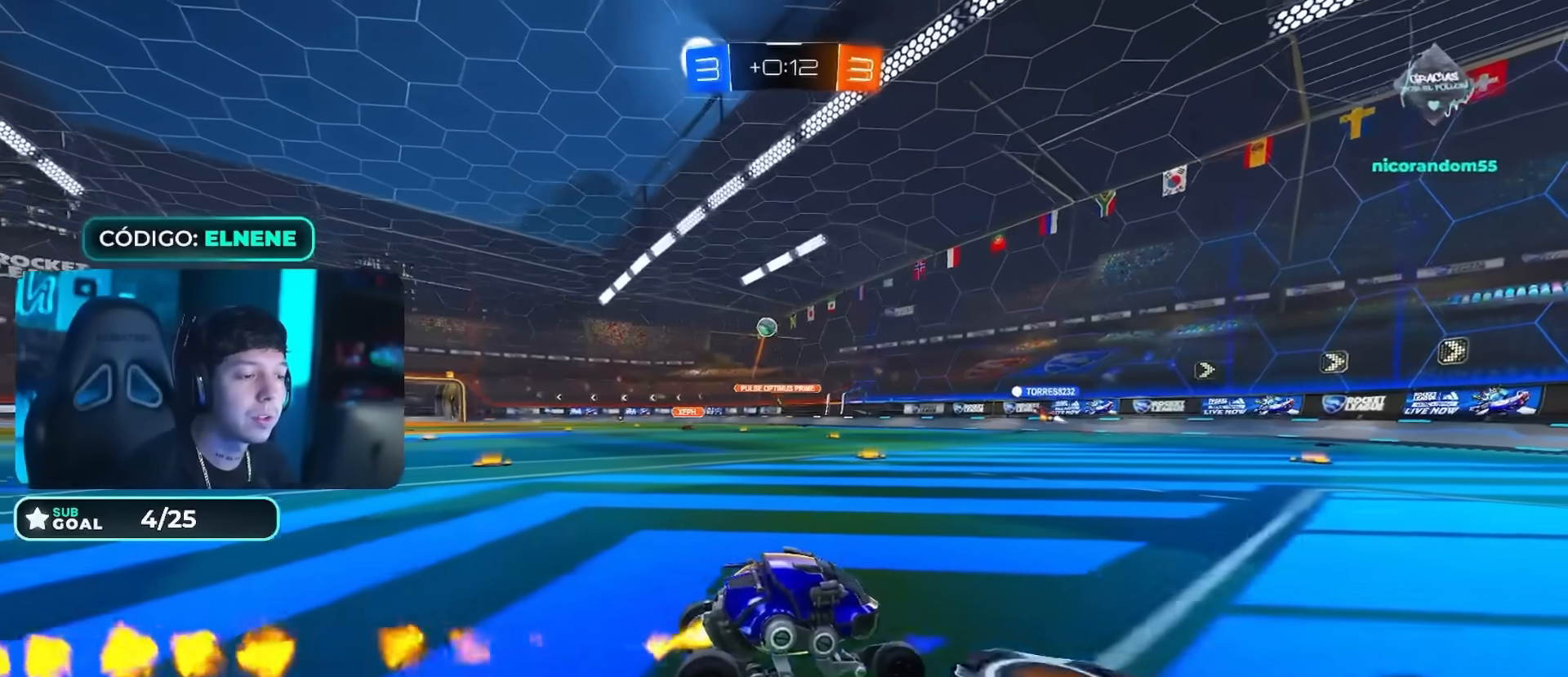
{"buttons": ["SQUARE", "R2"], "left_stick": "right", "right_stick": "center", "events": [[33, "left_stick", "left"], [133, "left_stick", "center"], [333, "left_stick", "right"], [350, "CIRCLE", "up"], [500, "SQUARE", "down"]]}
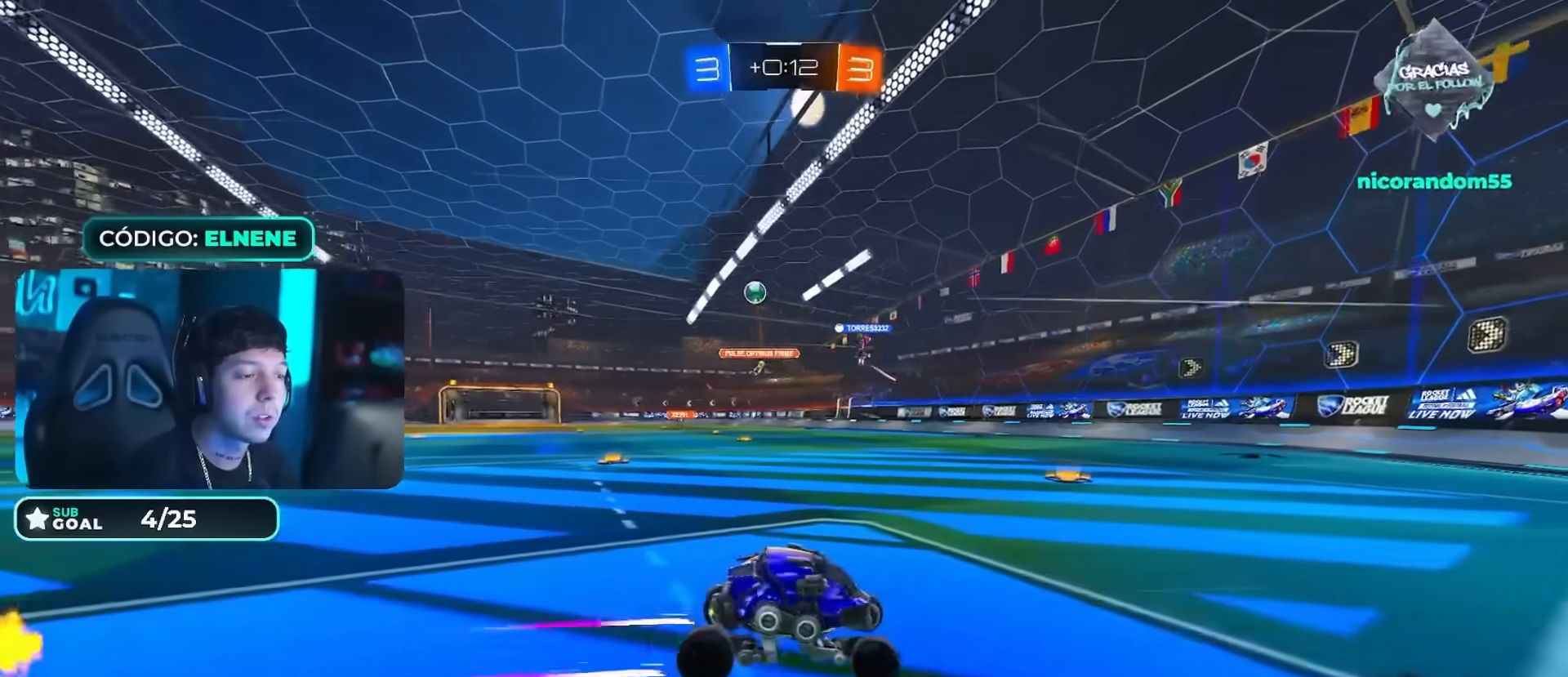
{"buttons": ["R2"], "left_stick": "right", "right_stick": "center", "events": [[117, "SQUARE", "up"], [150, "left_stick", "center"], [217, "left_stick", "right"]]}
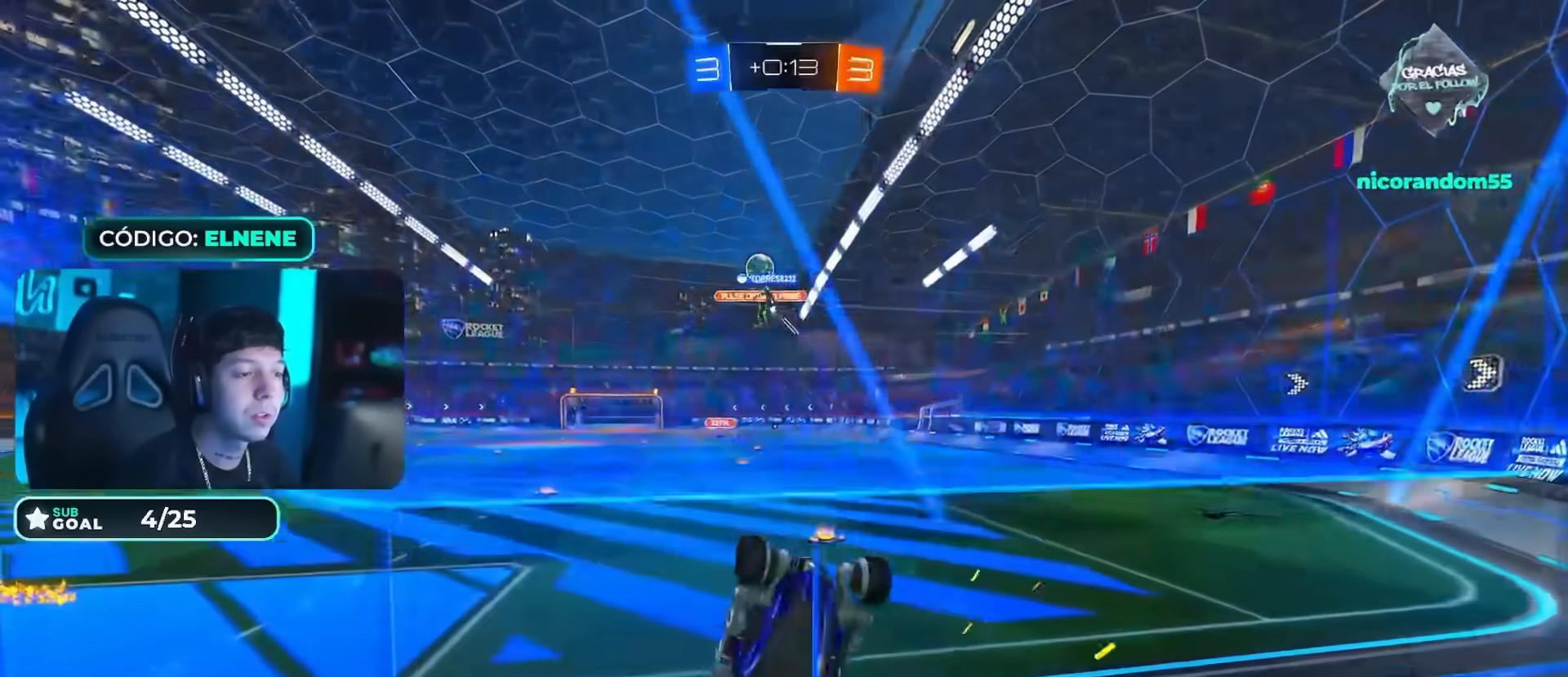
{"buttons": ["R2"], "left_stick": "down-right", "right_stick": "center", "events": [[116, "SQUARE", "down"], [233, "SQUARE", "up"], [417, "SQUARE", "down"], [433, "left_stick", "down-right"], [467, "SQUARE", "up"]]}
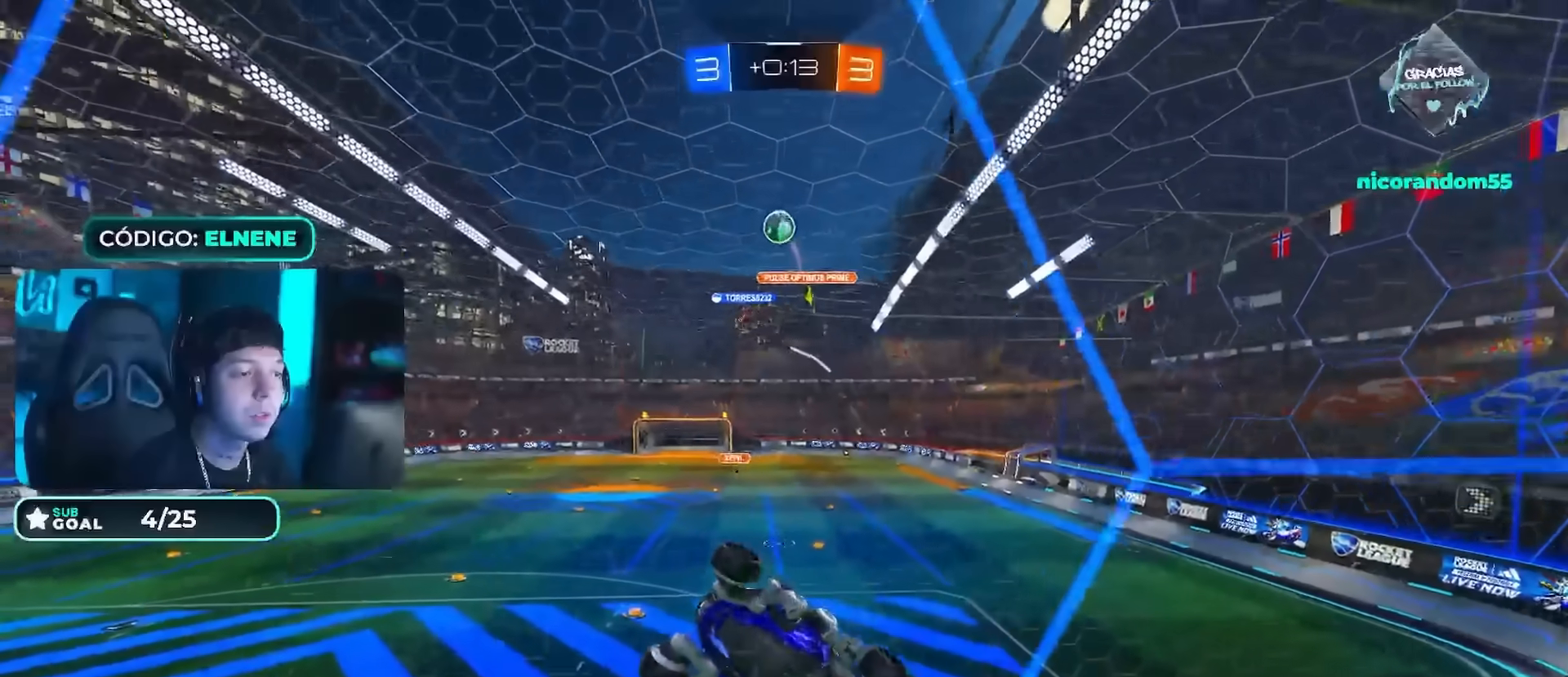
{"buttons": ["L2", "R2"], "left_stick": "down", "right_stick": "center", "events": [[117, "R2", "up"], [134, "L2", "down"], [200, "R2", "down"], [234, "L2", "up"], [267, "L2", "down"], [300, "left_stick", "down"], [350, "R2", "up"], [451, "R2", "down"]]}
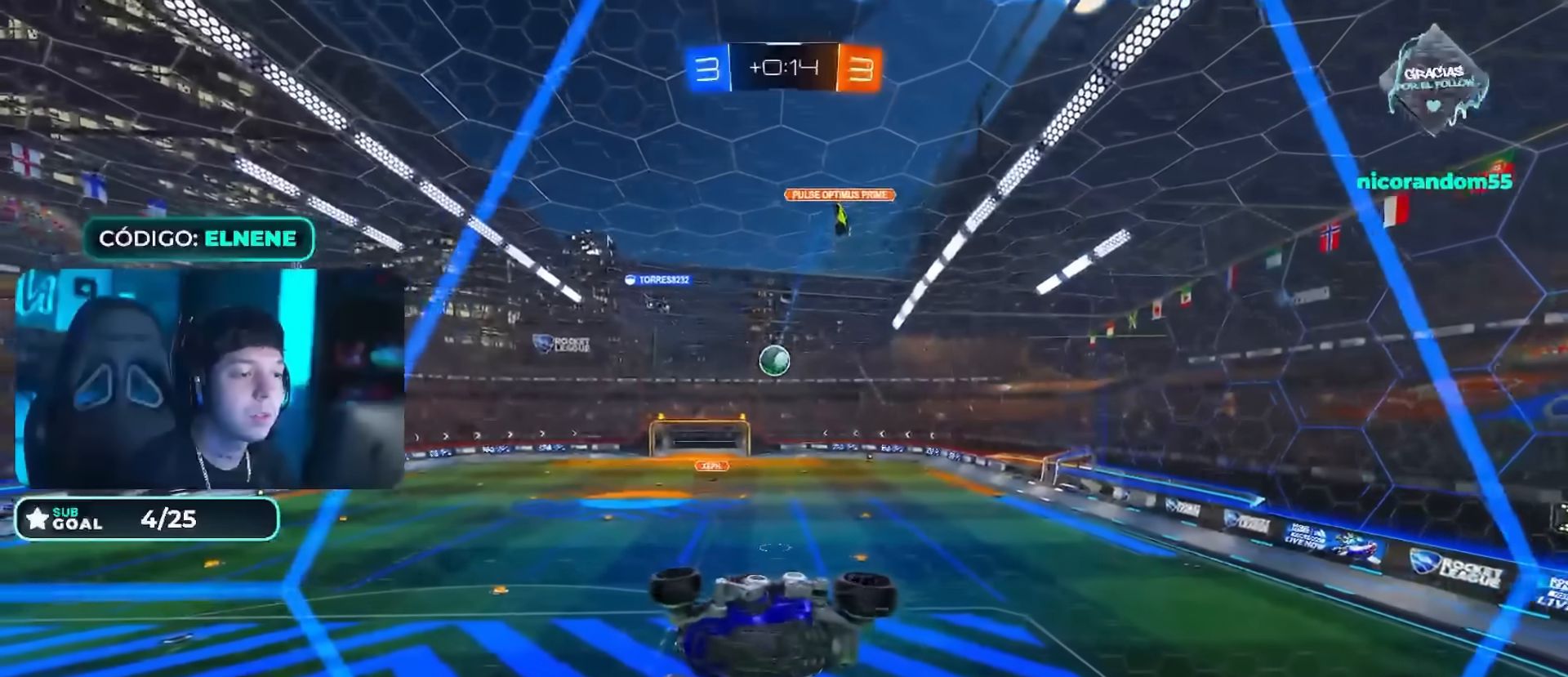
{"buttons": ["L2"], "left_stick": "down-right", "right_stick": "center", "events": [[33, "R2", "up"], [433, "left_stick", "down-right"]]}
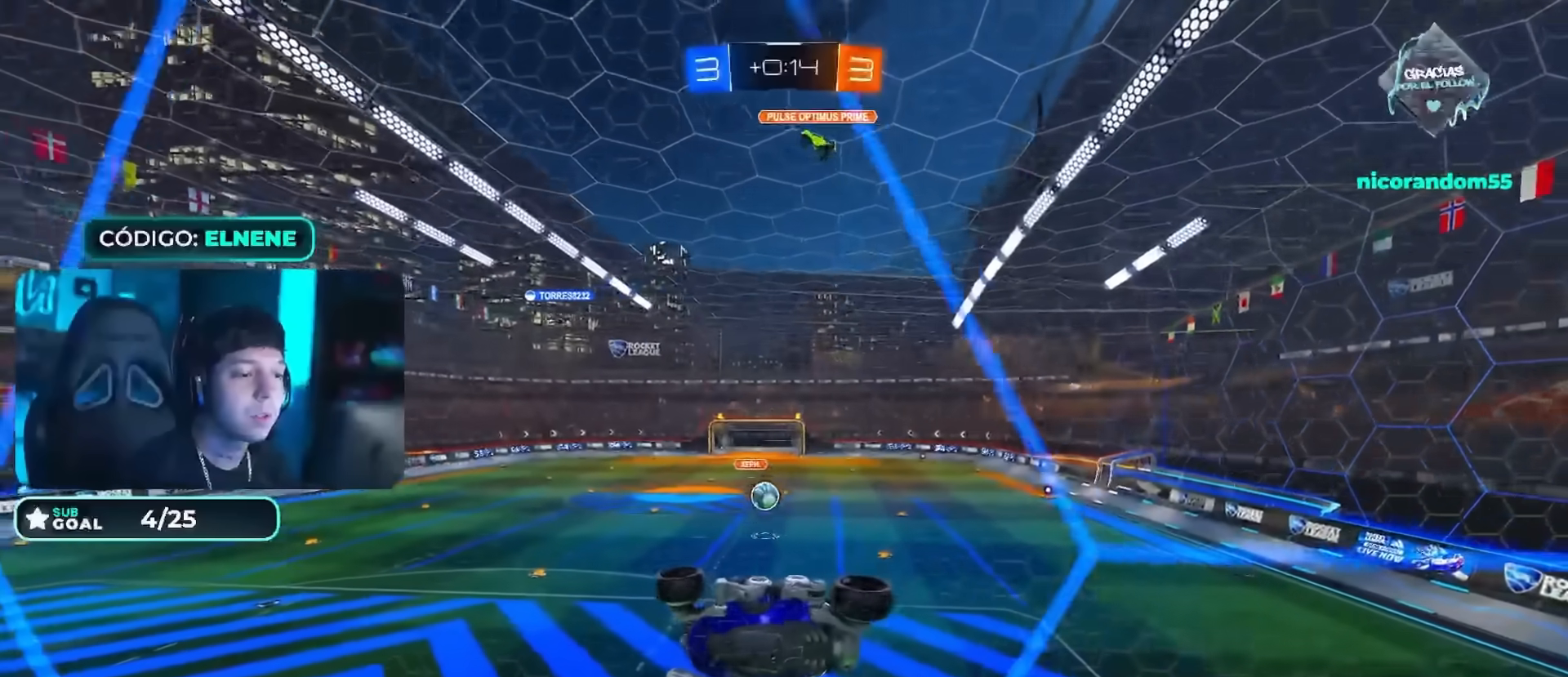
{"buttons": ["R2"], "left_stick": "center", "right_stick": "center", "events": [[84, "R2", "down"], [117, "L2", "up"], [117, "left_stick", "center"], [167, "left_stick", "left"], [451, "left_stick", "center"]]}
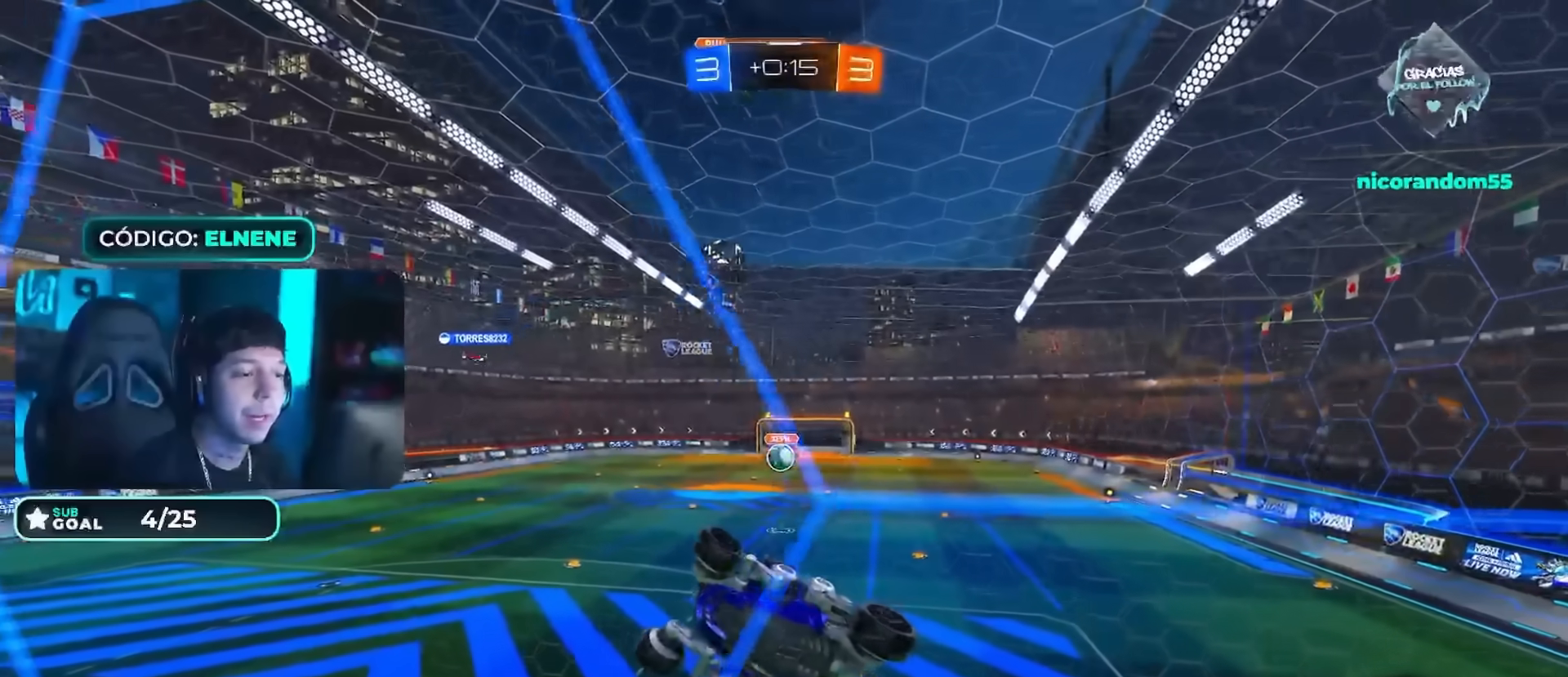
{"buttons": ["R2"], "left_stick": "left", "right_stick": "center", "events": [[50, "left_stick", "down"], [66, "L2", "down"], [83, "R2", "up"], [166, "R2", "down"], [233, "L2", "up"], [250, "left_stick", "center"], [333, "left_stick", "left"]]}